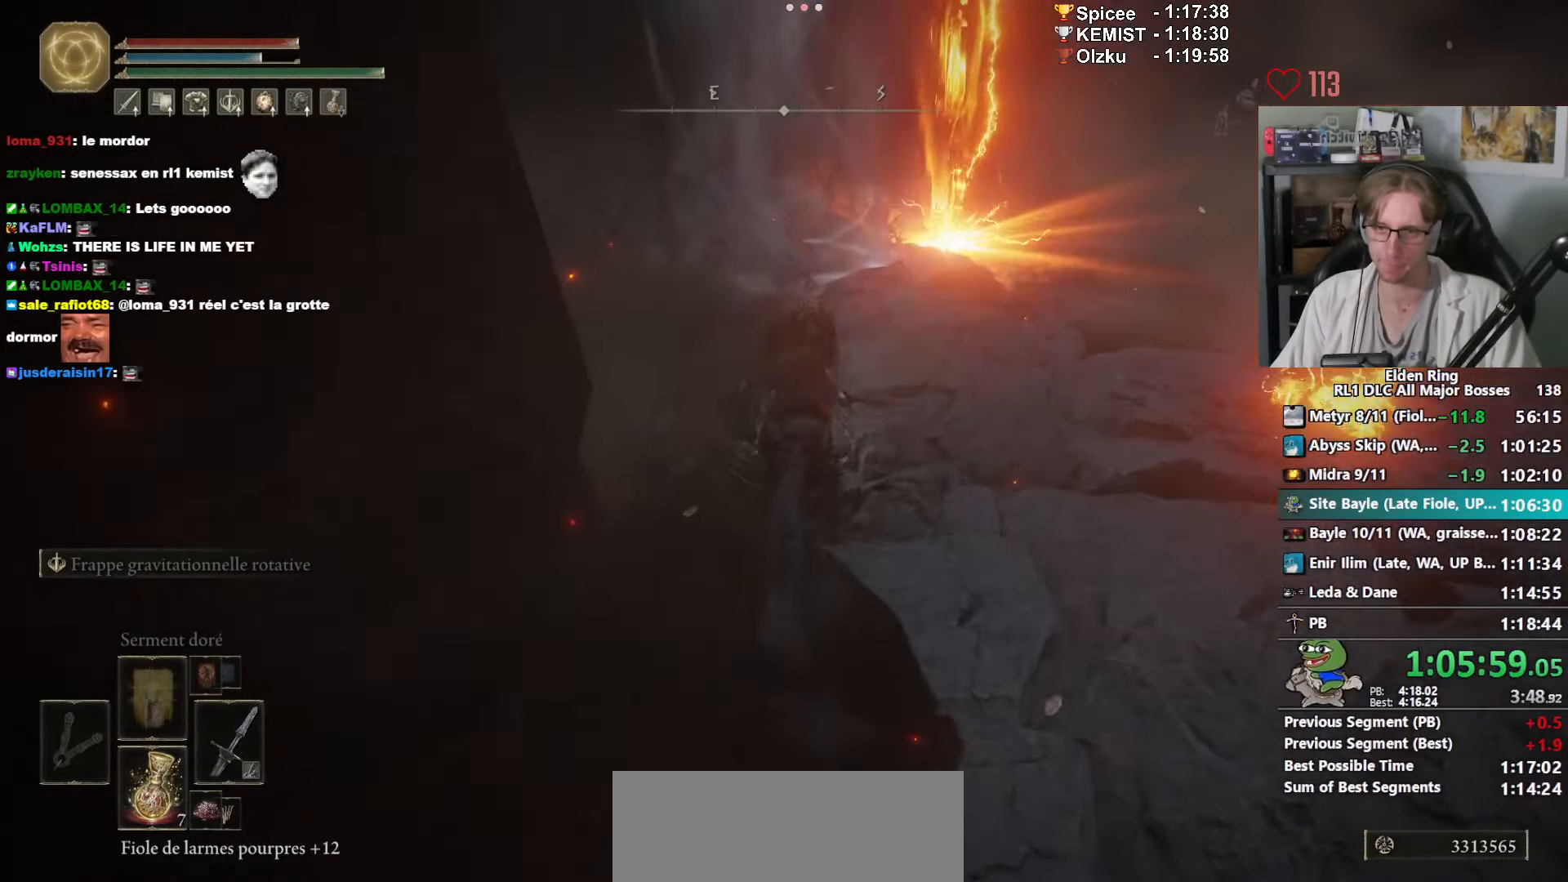
Gameplay with keyboard and mouse; each line is a JSON object with the keys and mouse buttons held at the frame after it. "events" lists presses ("down") and releases ("up") of "0", "1", "2", "3", "4", "a", "ctrl_l", "ctrl_r", "d", "down", "e", "f", "g", "left", "q", "r", "return", "right", "s", "shift_l", "shift_r", "space", "tab", "up", "z", "mouse_left", "mouse_wheel", "mouse_right", "mouse_mb4" and "mouse_mb5" between this image and that frame as [ms after this image, input, new state], when the widget could be followed in between. "mouse_left", "mouse_wheel", "mouse_right", "mouse_mb4", "mouse_mb5" = the "left", "wheel", "right", "mb4", "mb5" buttons of the "mouse" list. No other keys are recorded. "wheel" means that the mouse wheel is clicked or scrolled. Not read: mouse_move.
{"keys": ["z"], "mouse": [], "events": []}
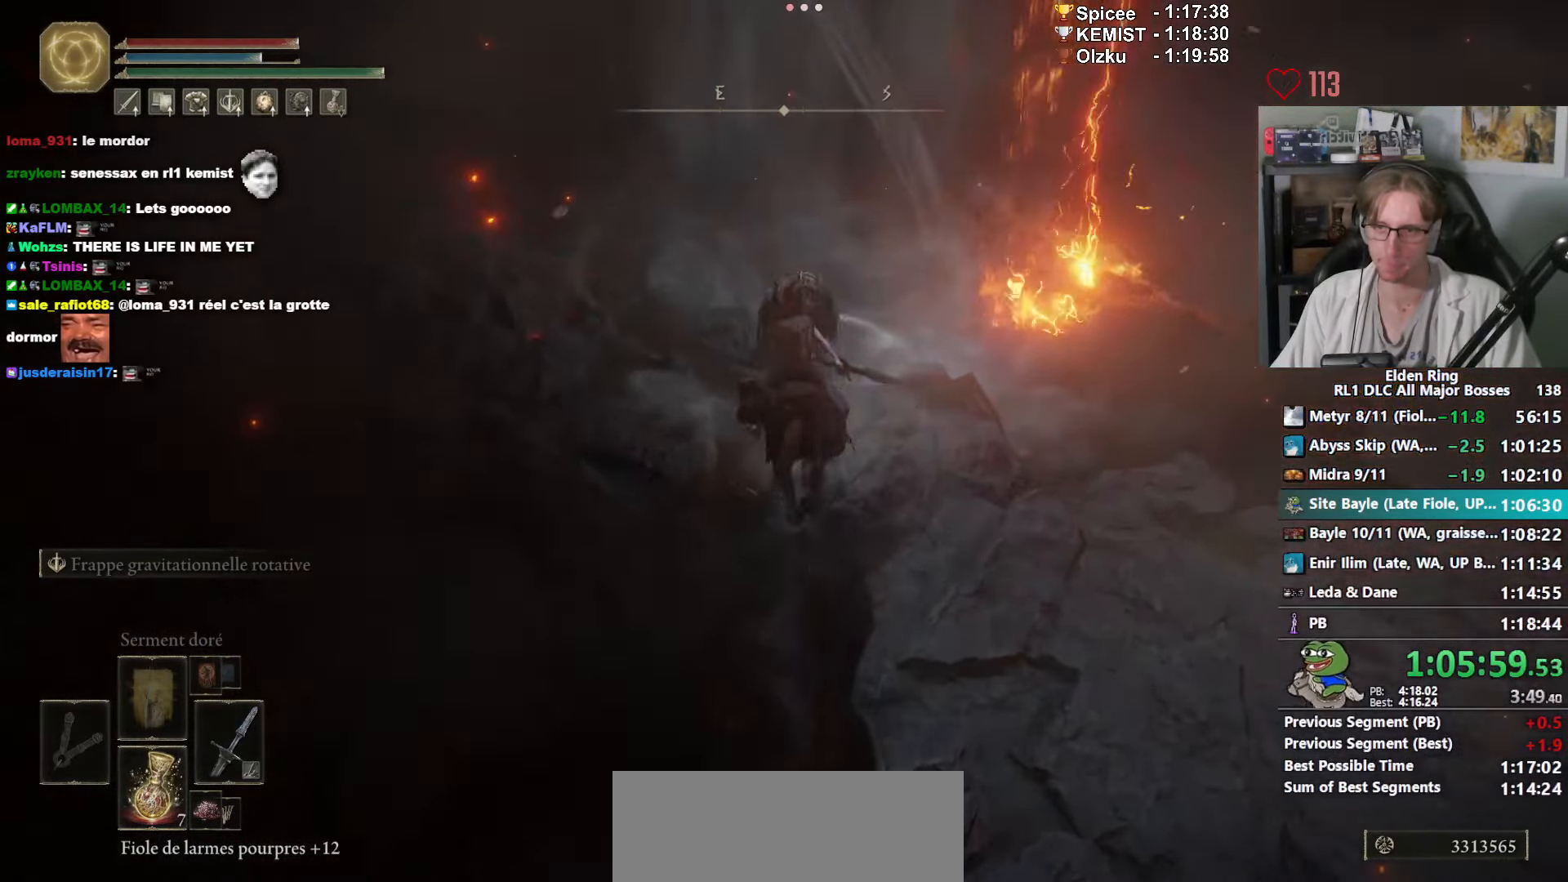
{"keys": ["ctrl_l", "z"], "mouse": [], "events": [[367, "ctrl_l", "down"]]}
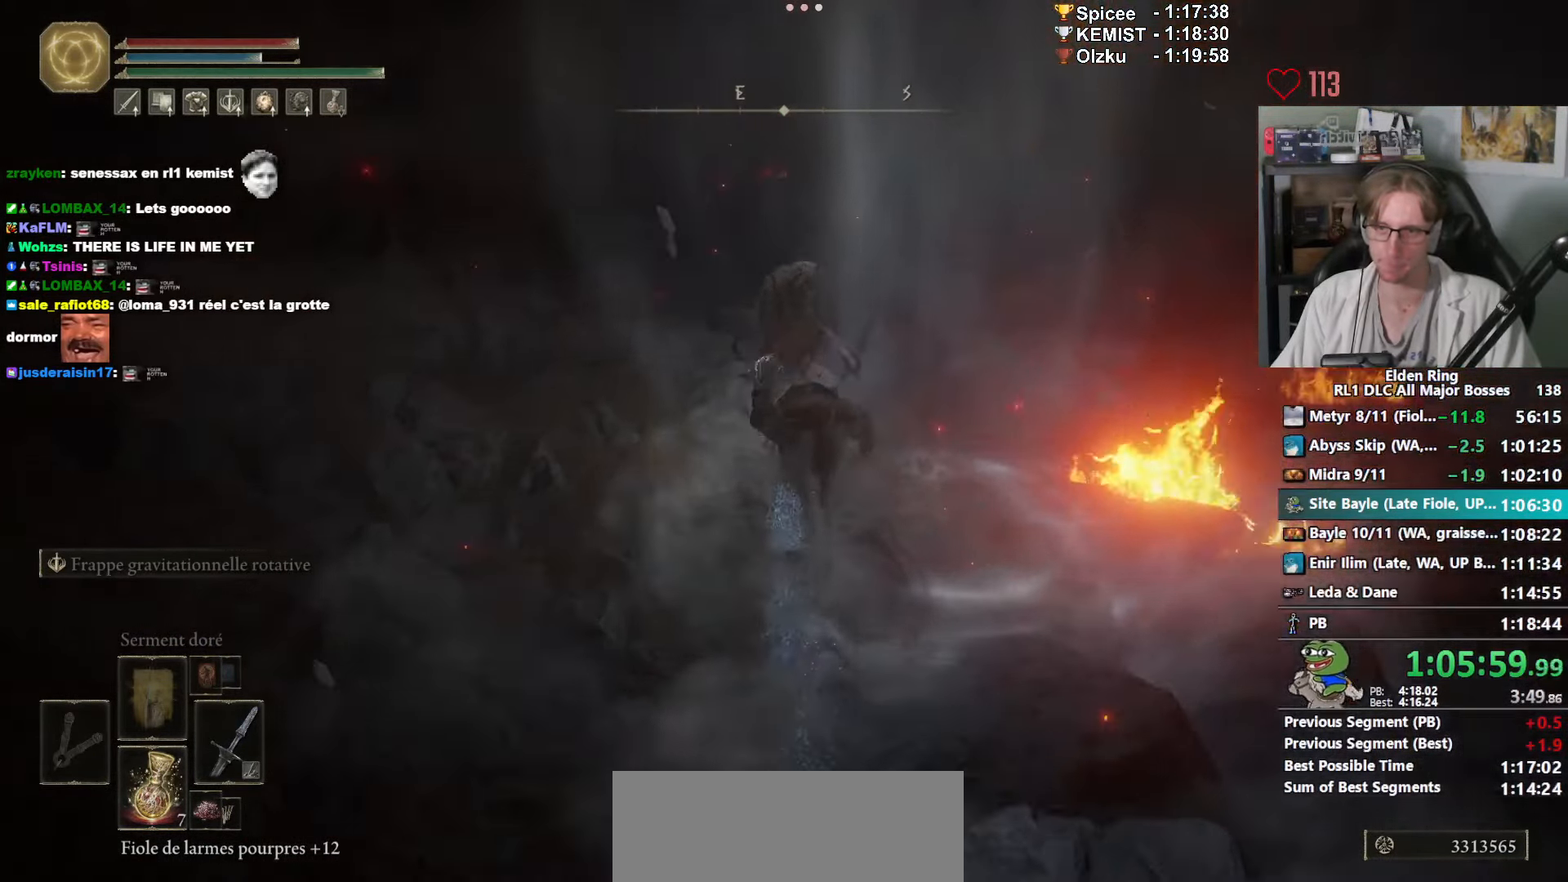
{"keys": ["z"], "mouse": [], "events": [[50, "ctrl_l", "up"]]}
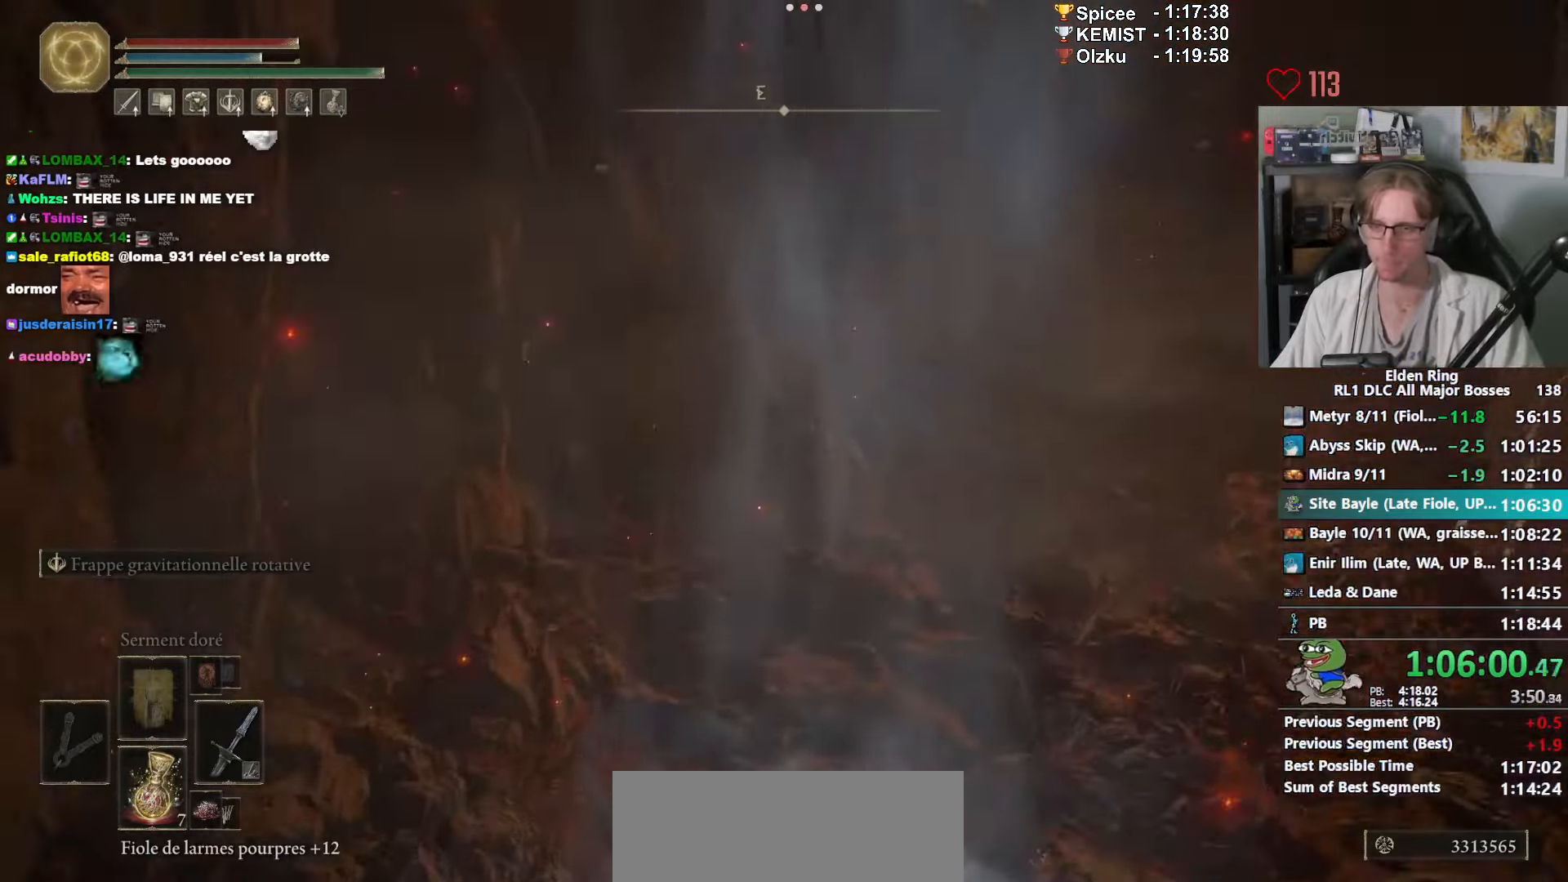
{"keys": ["z"], "mouse": [], "events": []}
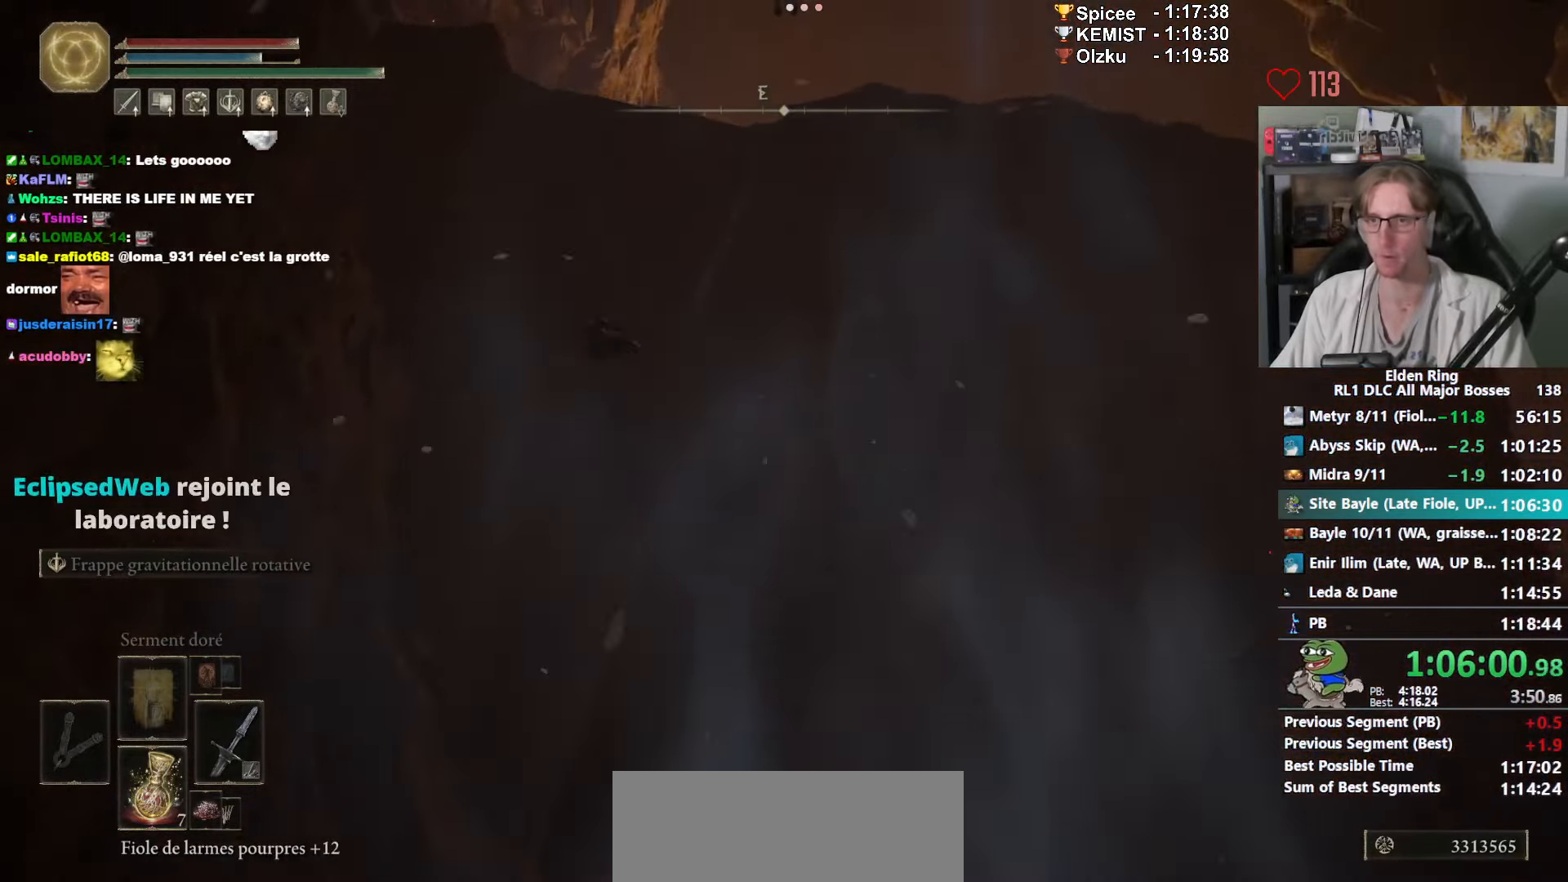
{"keys": ["z"], "mouse": [], "events": []}
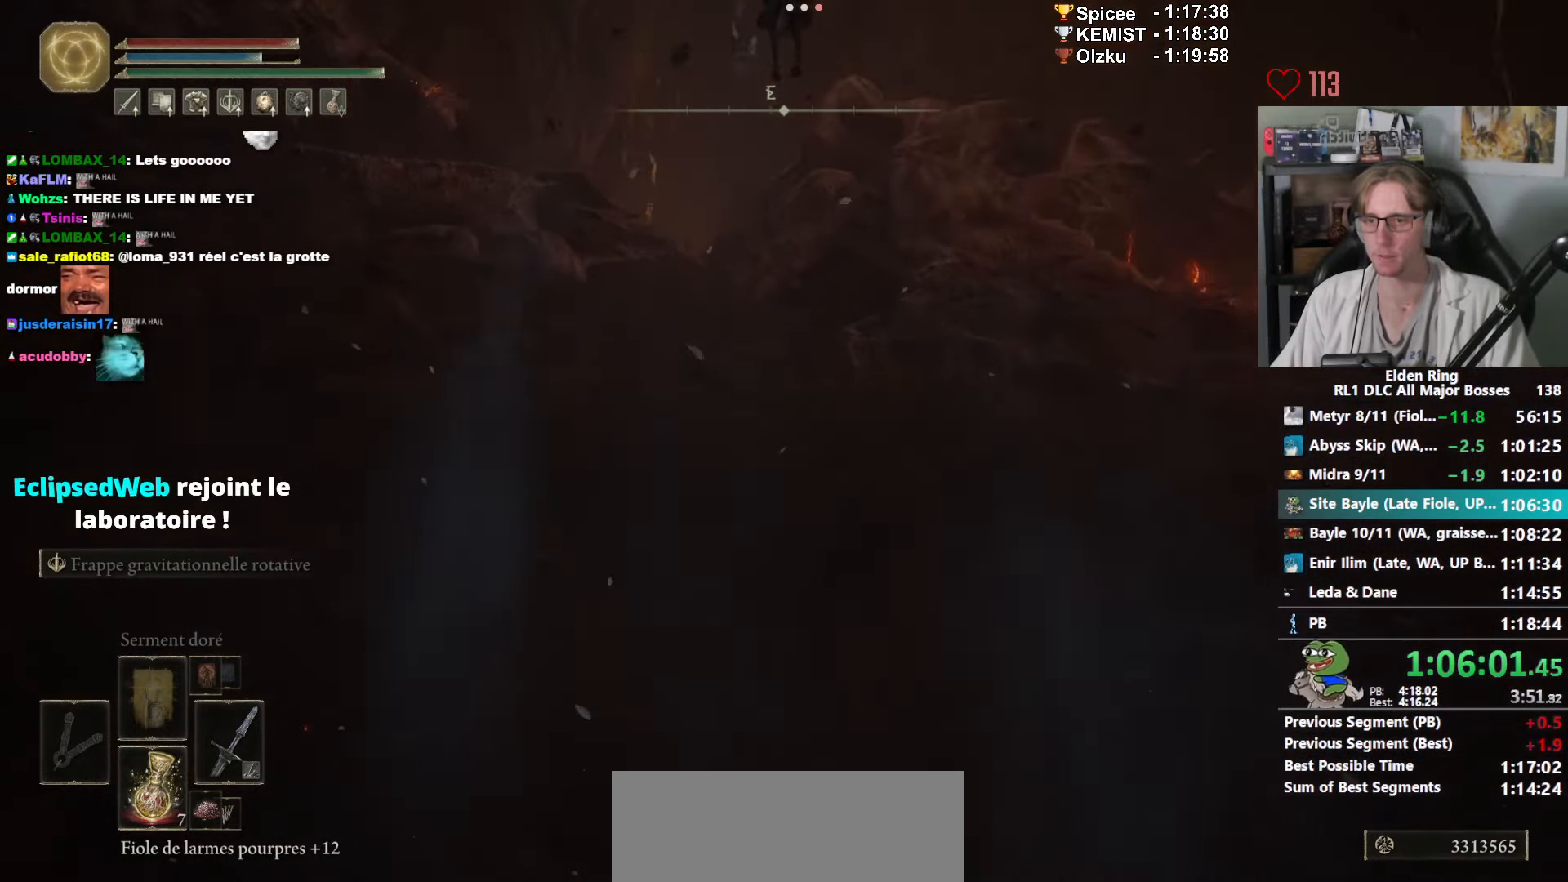
{"keys": ["z"], "mouse": [], "events": []}
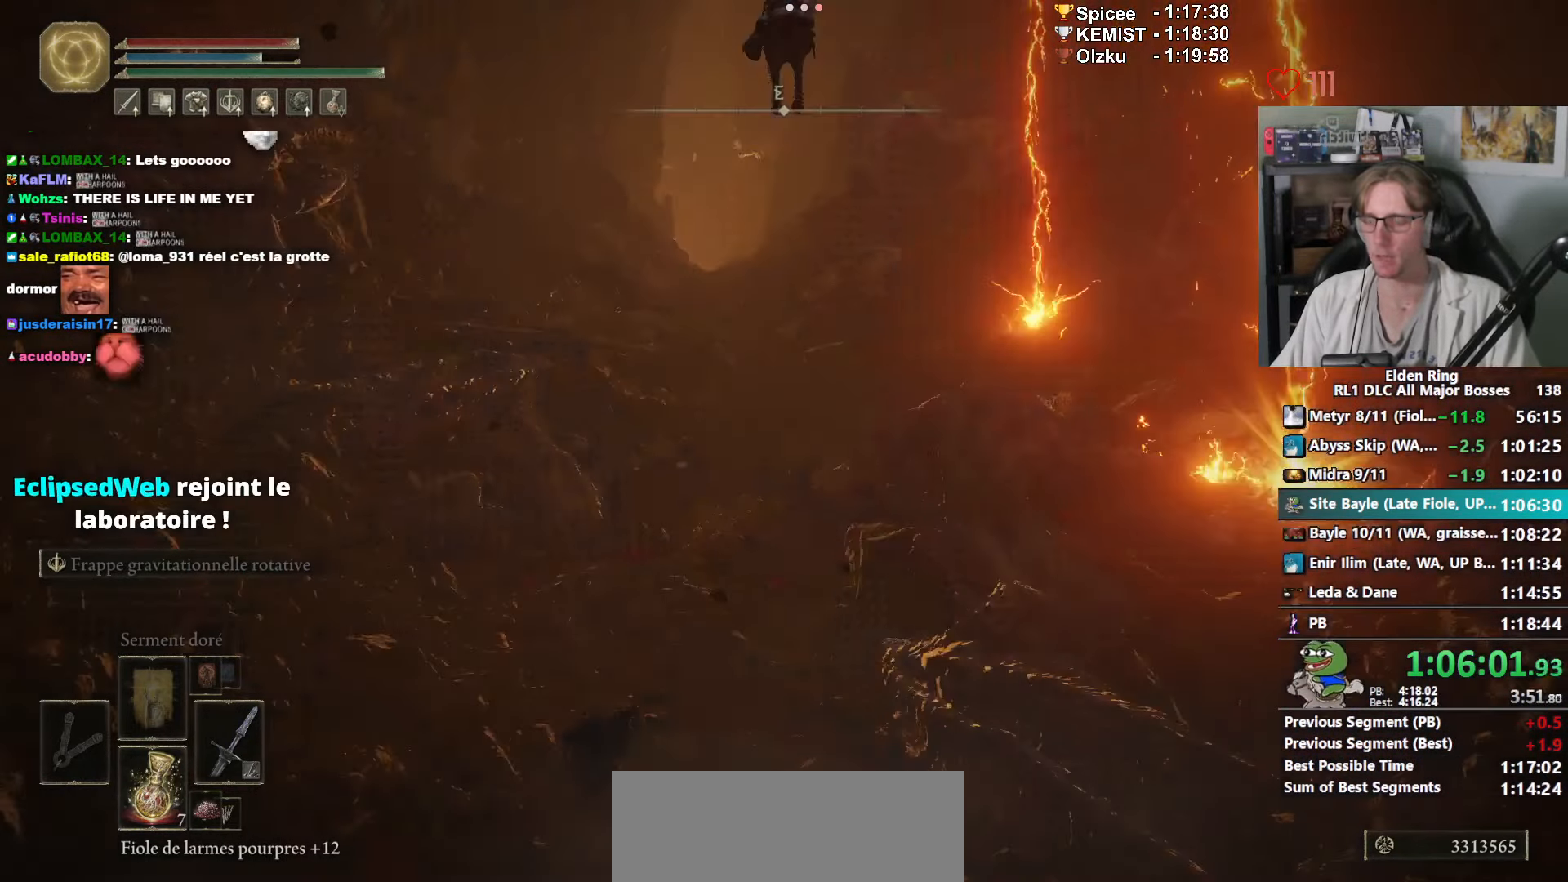
{"keys": ["z"], "mouse": [], "events": []}
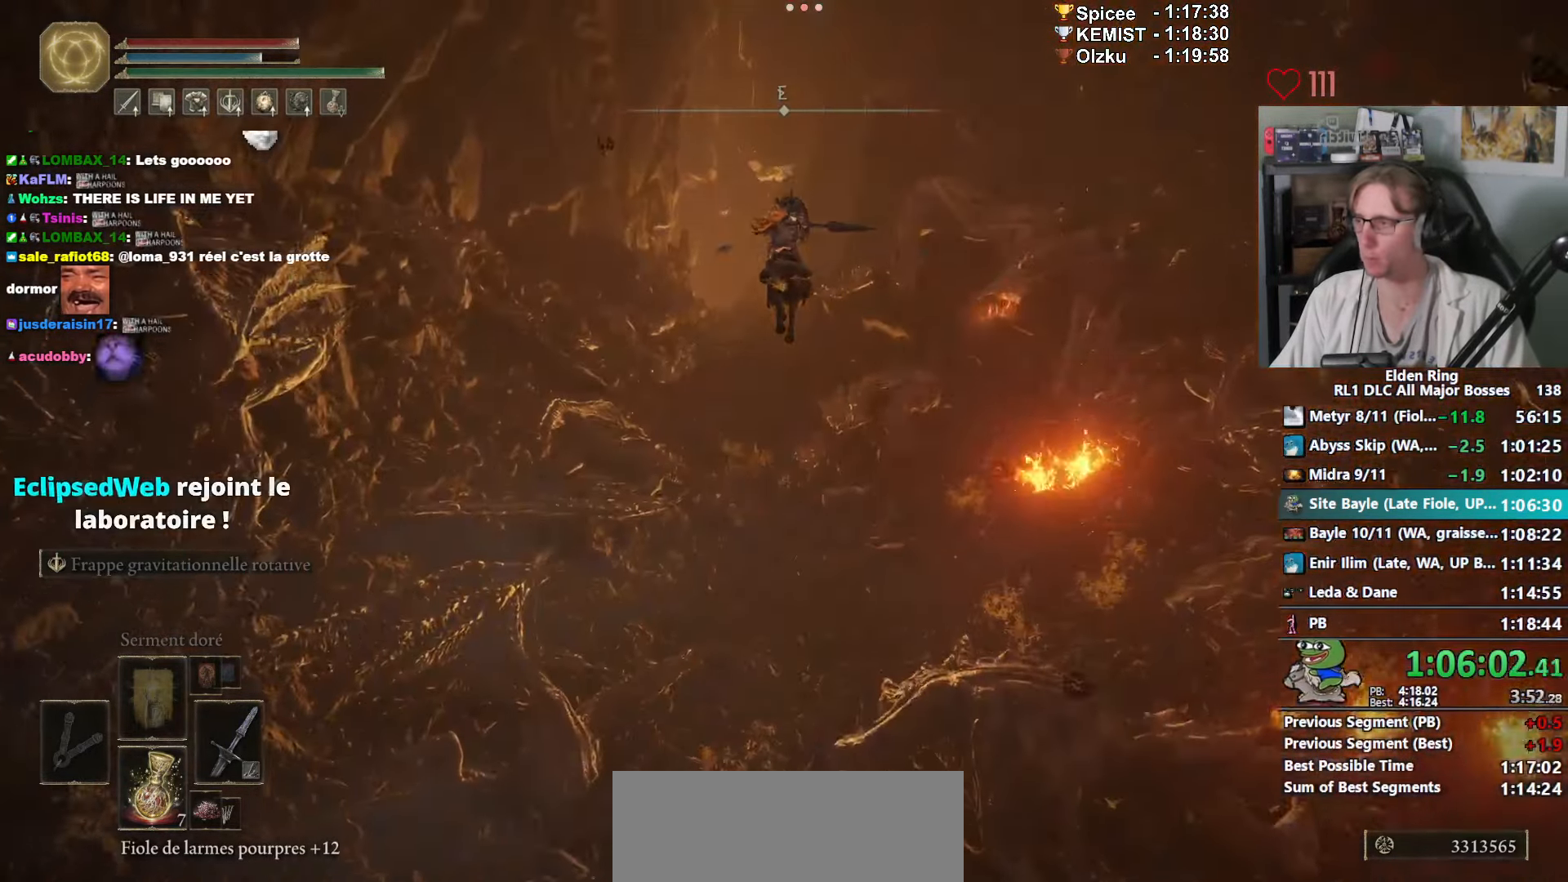
{"keys": ["z"], "mouse": [], "events": []}
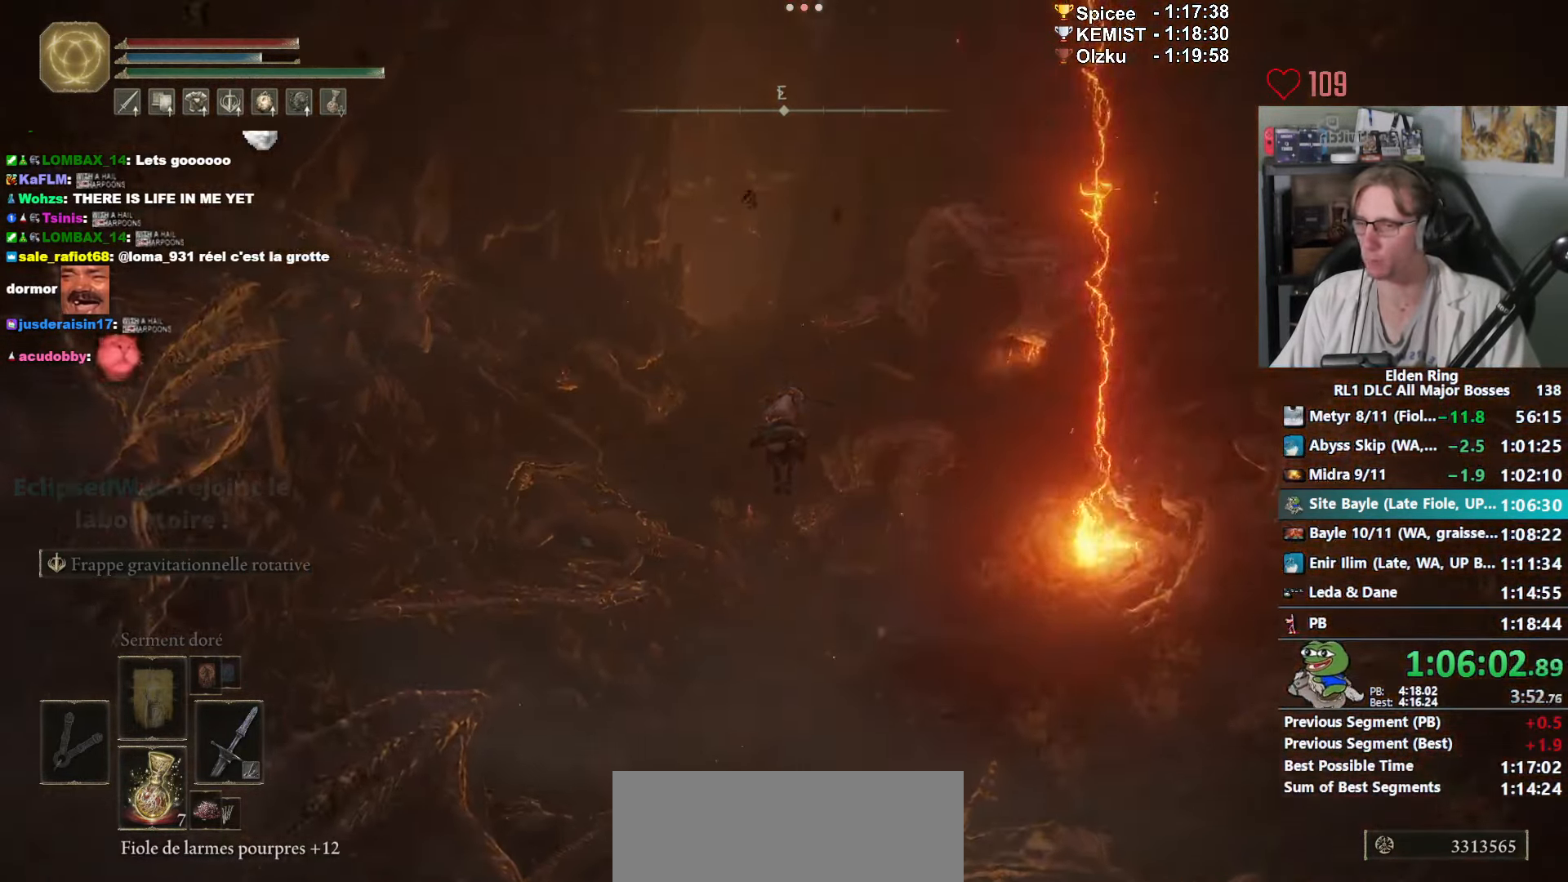
{"keys": ["space", "z"], "mouse": [], "events": [[50, "space", "down"], [100, "space", "up"], [184, "space", "down"], [234, "space", "up"], [334, "space", "down"], [384, "space", "up"], [467, "space", "down"]]}
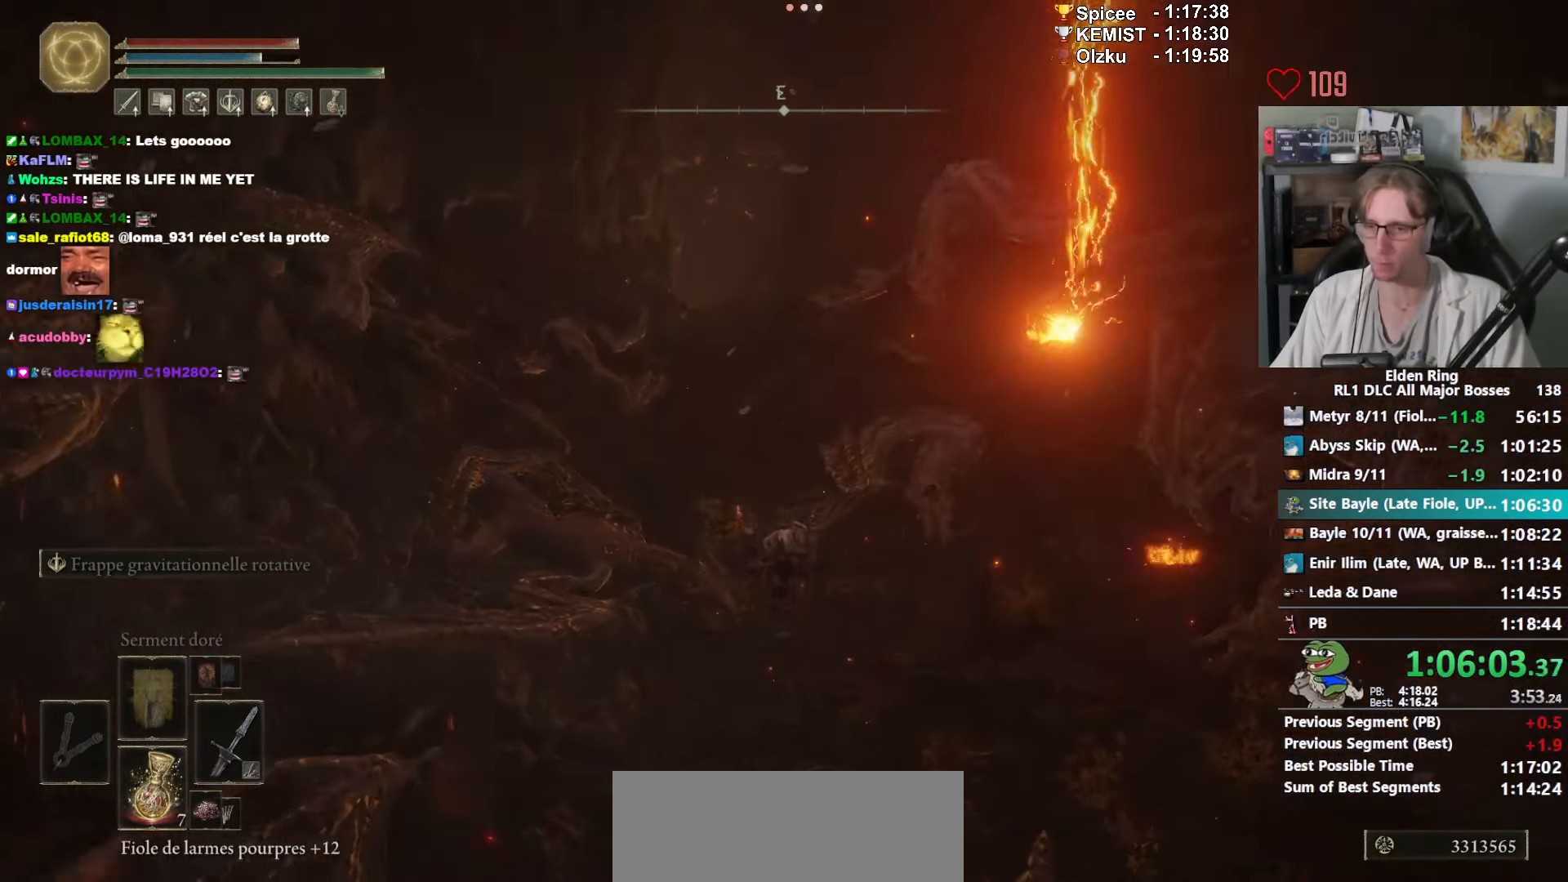
{"keys": ["z"], "mouse": [], "events": [[17, "space", "up"], [67, "space", "down"], [167, "space", "up"], [250, "space", "down"], [300, "space", "up"], [384, "space", "down"], [450, "space", "up"]]}
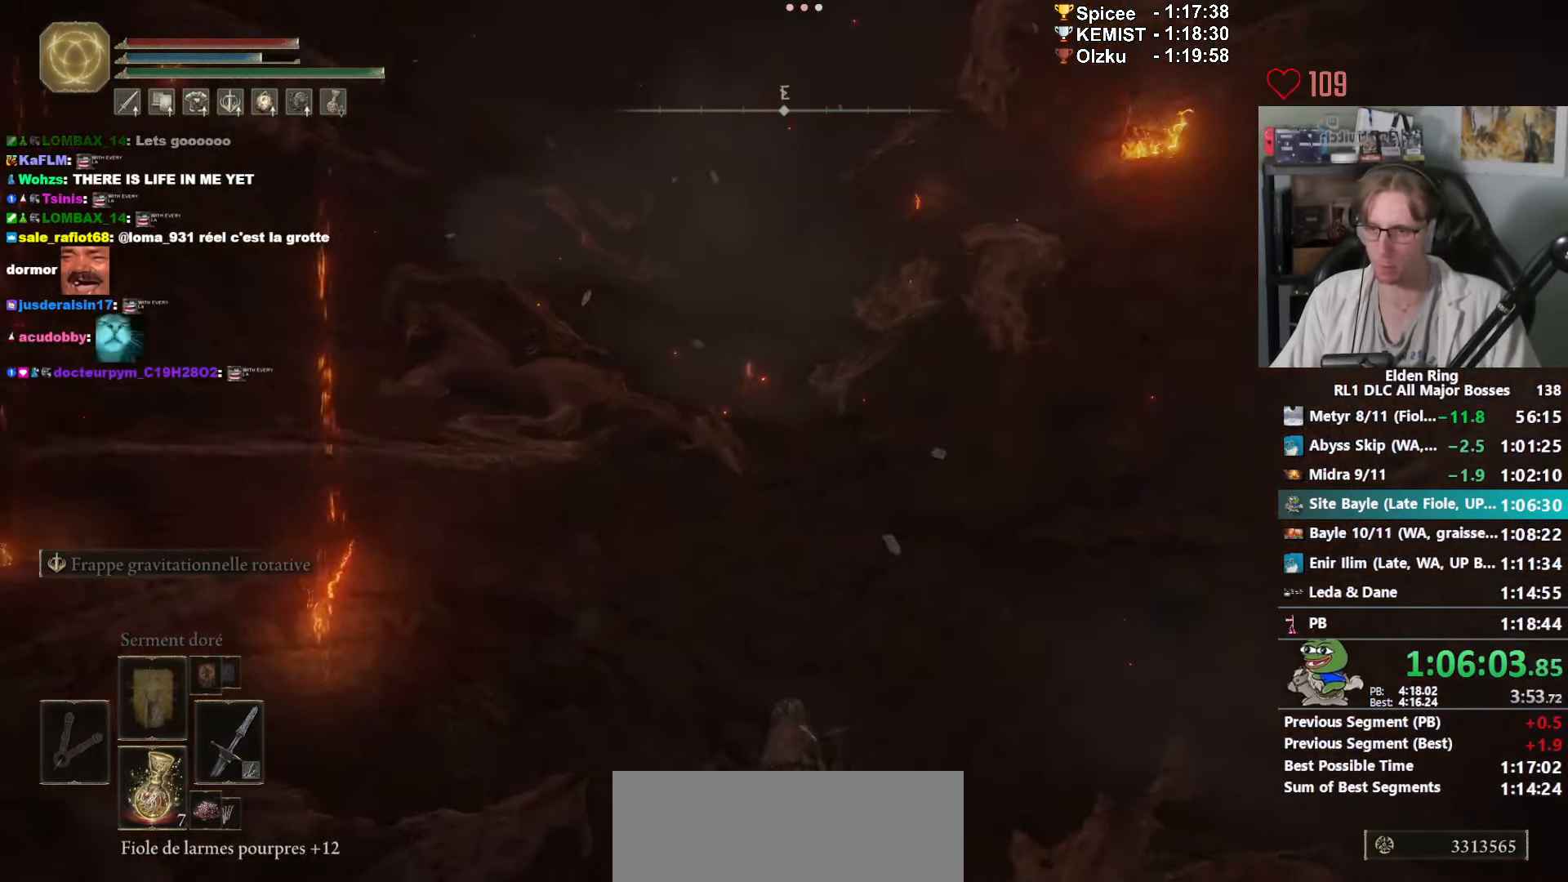
{"keys": ["z"], "mouse": [], "events": [[84, "space", "down"], [167, "space", "up"], [217, "space", "down"], [317, "space", "up"]]}
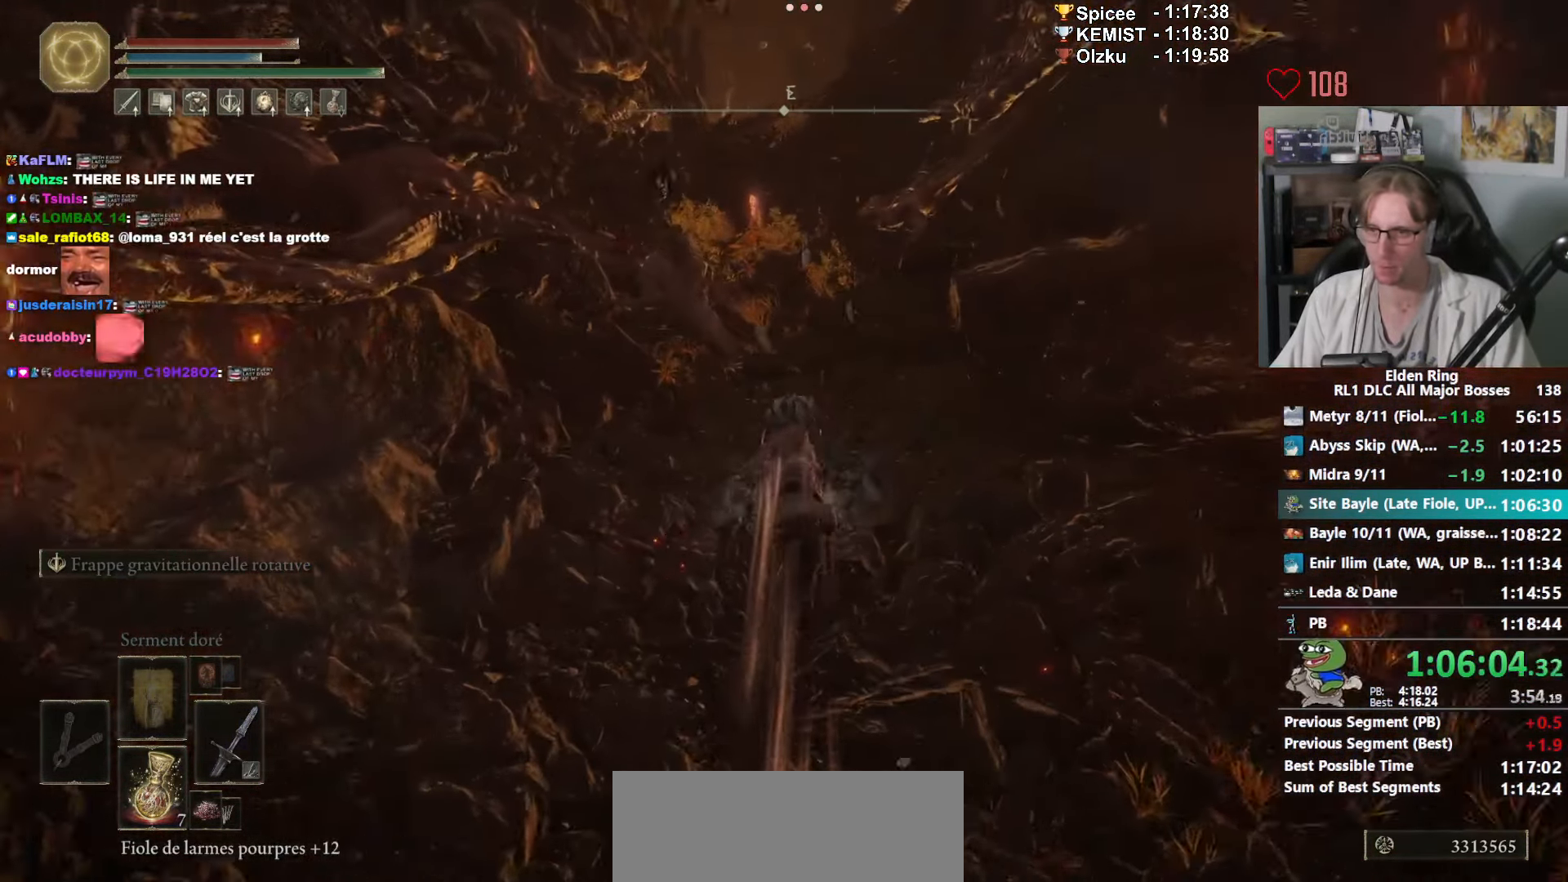
{"keys": ["z"], "mouse": [], "events": []}
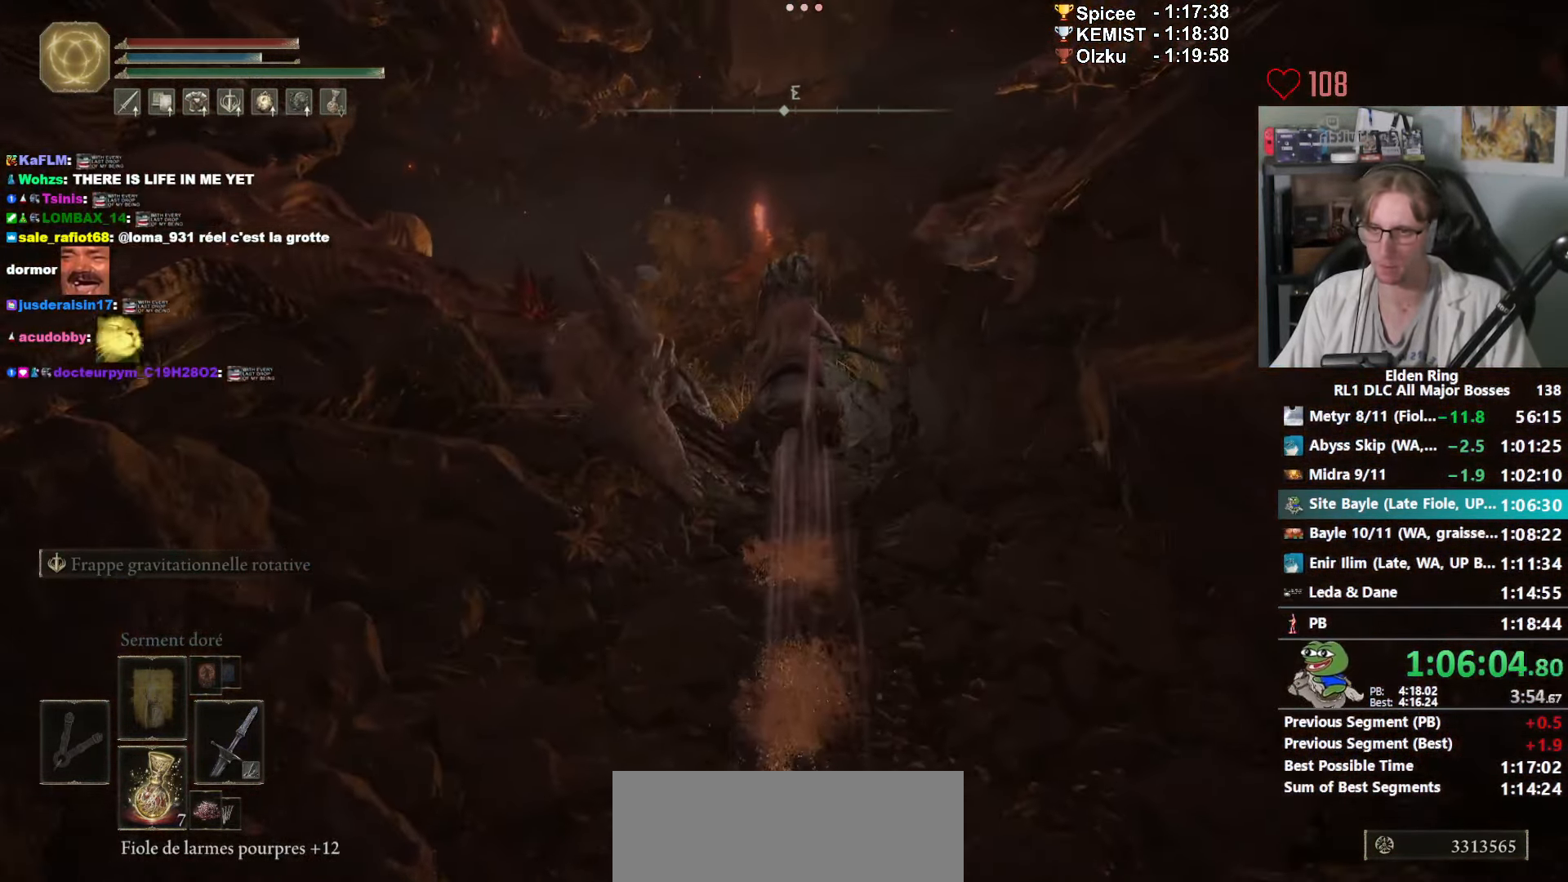
{"keys": ["z"], "mouse": ["wheel"], "events": [[167, "mouse_wheel", "down"]]}
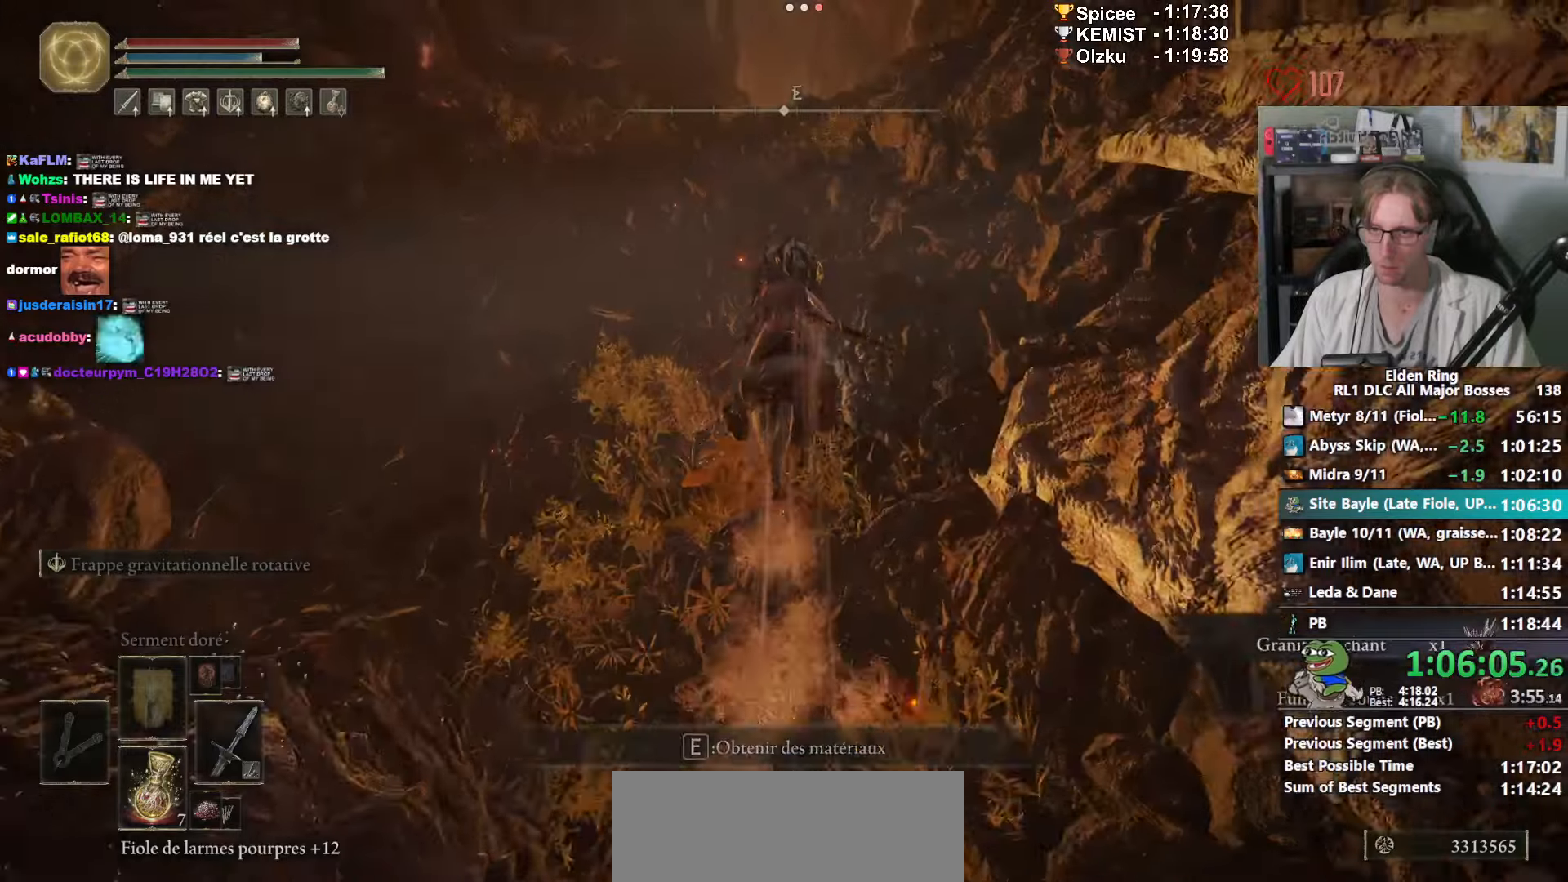
{"keys": ["z"], "mouse": [], "events": [[33, "mouse_wheel", "up"]]}
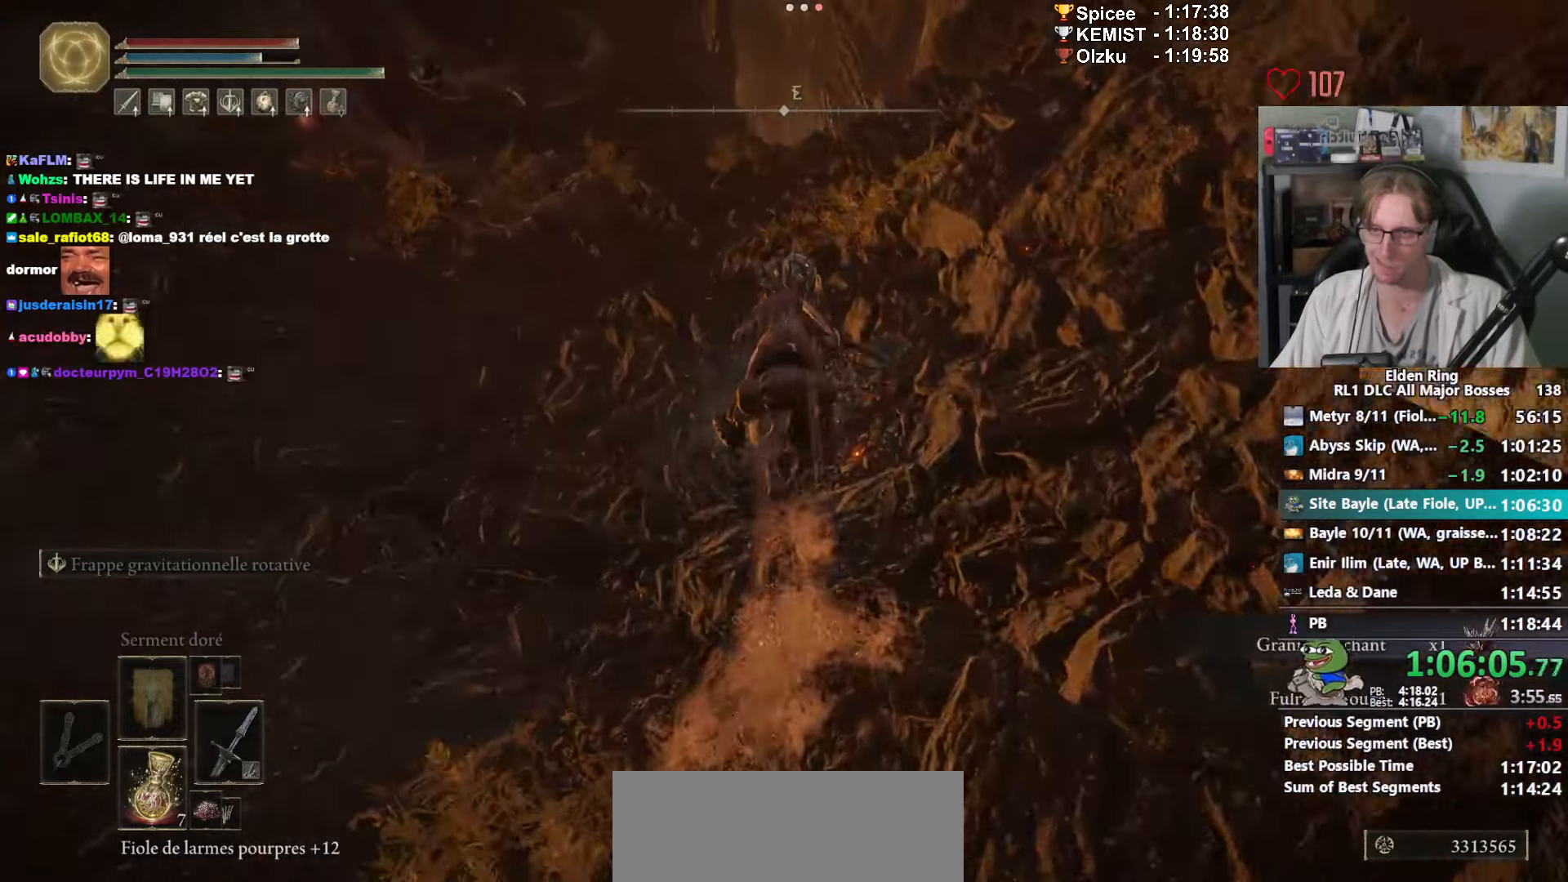
{"keys": ["space", "z"], "mouse": [], "events": [[466, "space", "down"]]}
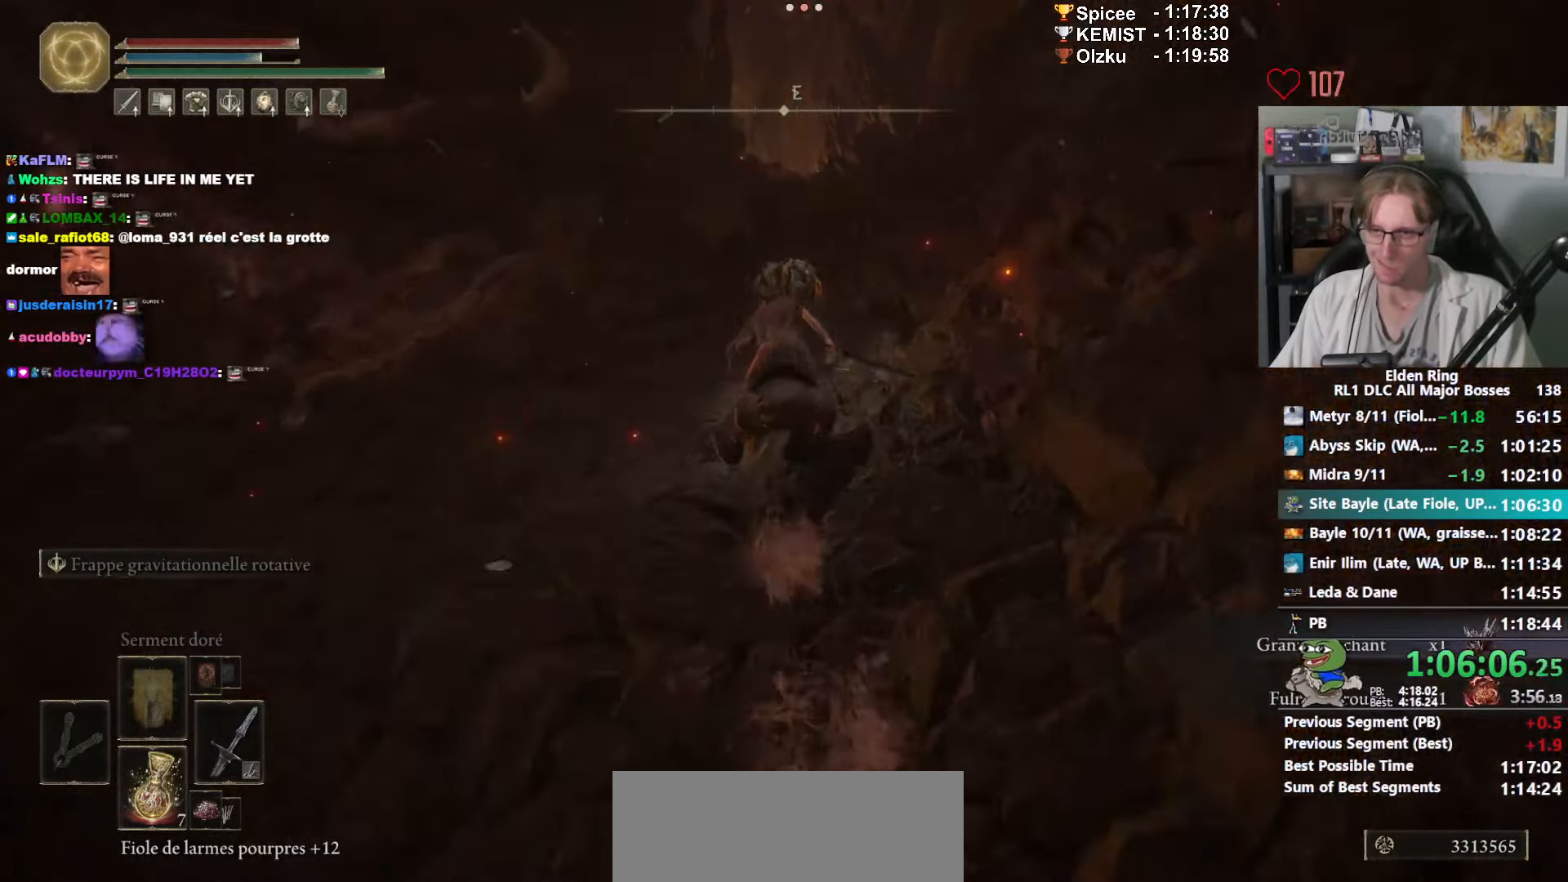
{"keys": ["z"], "mouse": [], "events": [[66, "space", "up"]]}
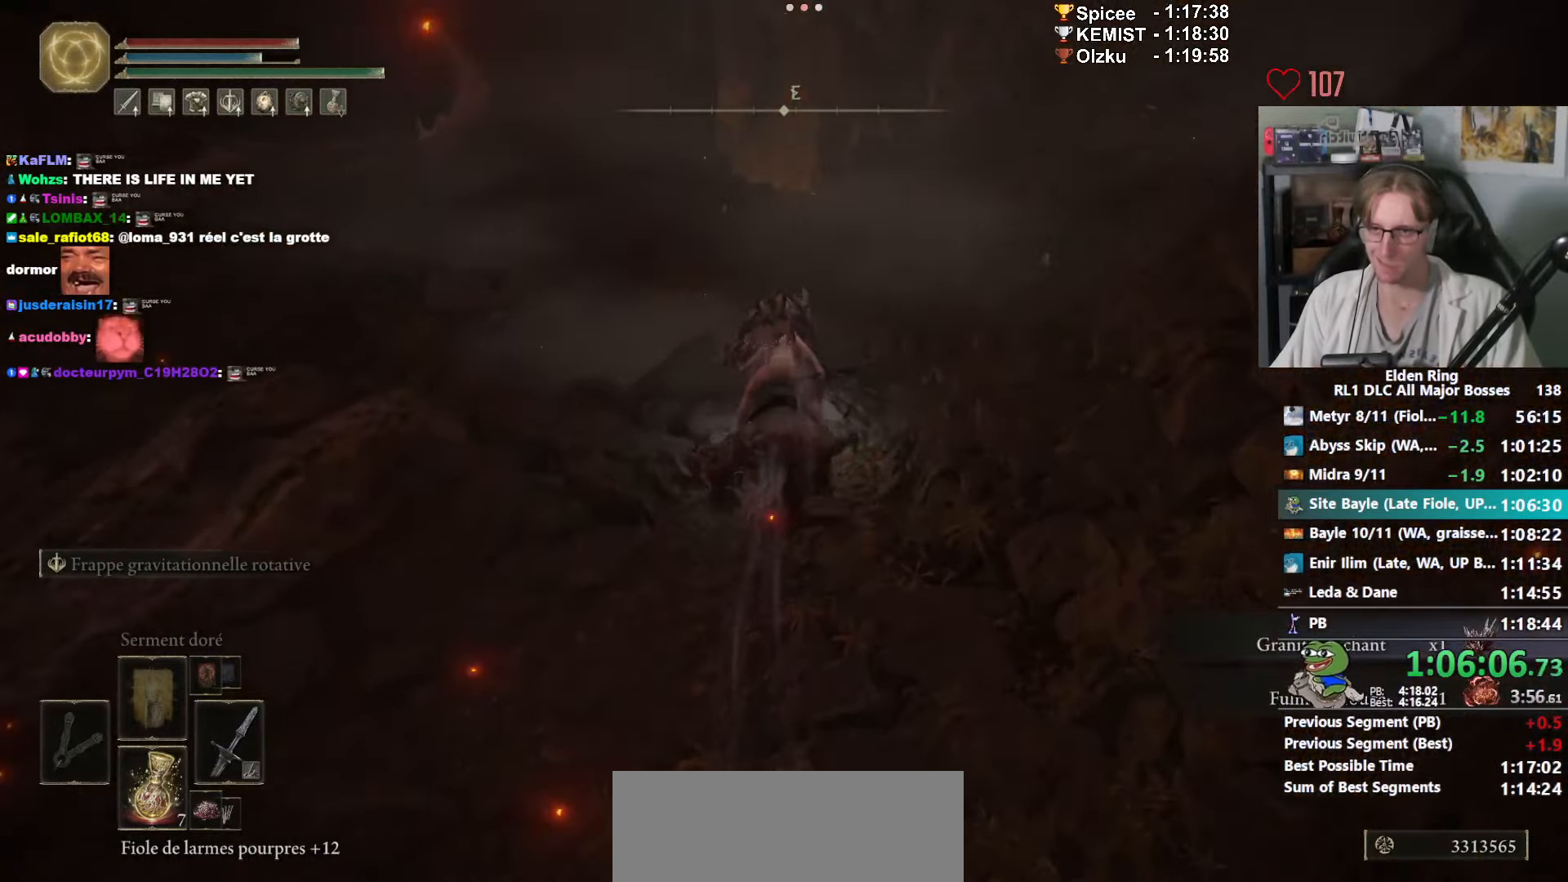
{"keys": ["z"], "mouse": [], "events": []}
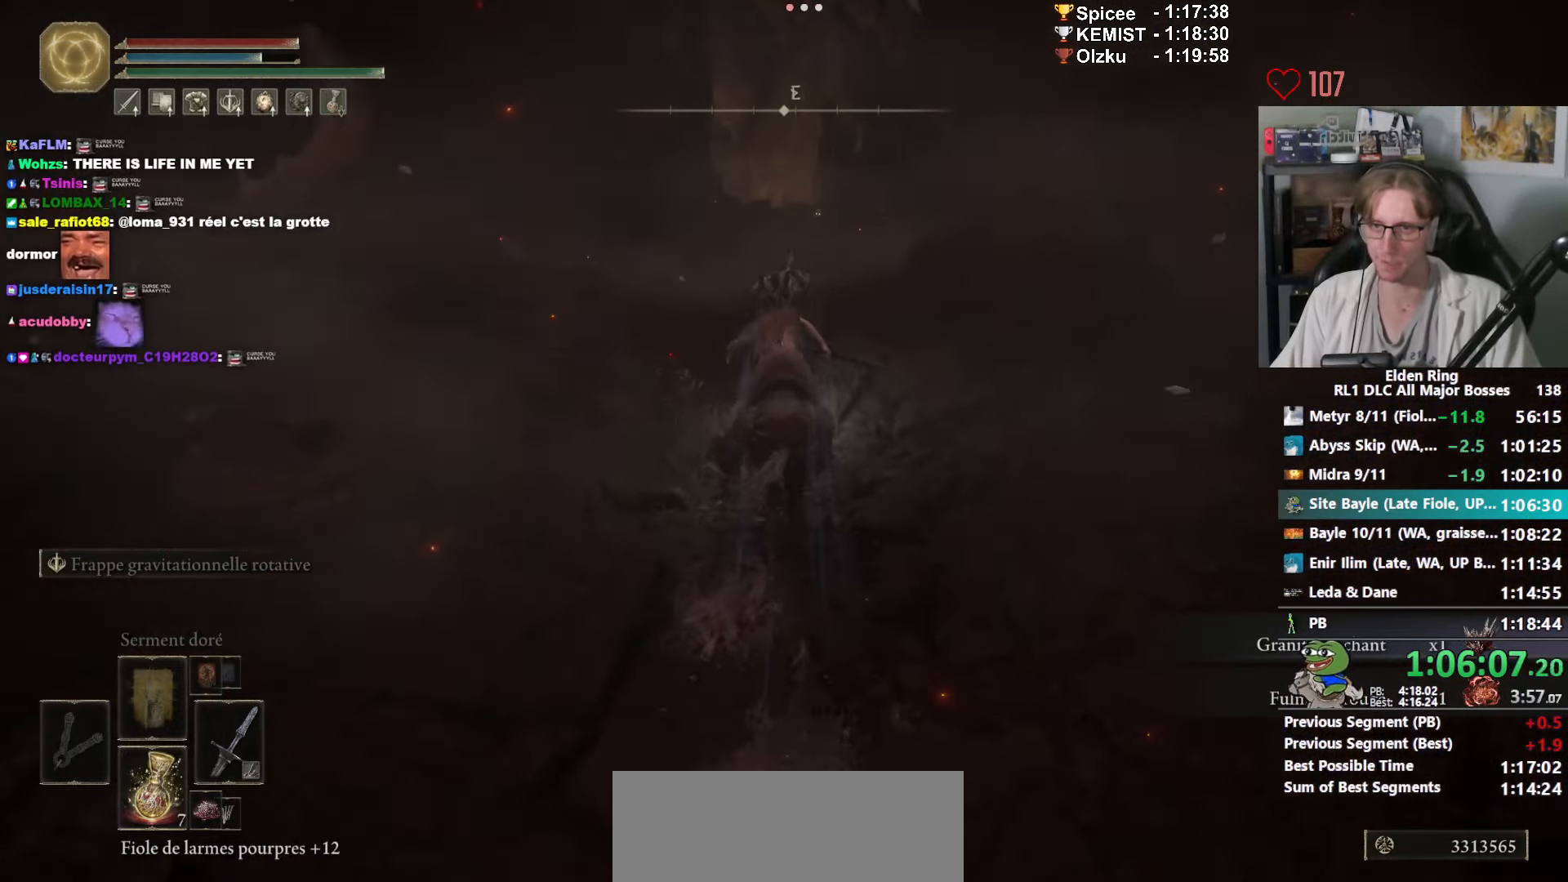
{"keys": ["z"], "mouse": [], "events": []}
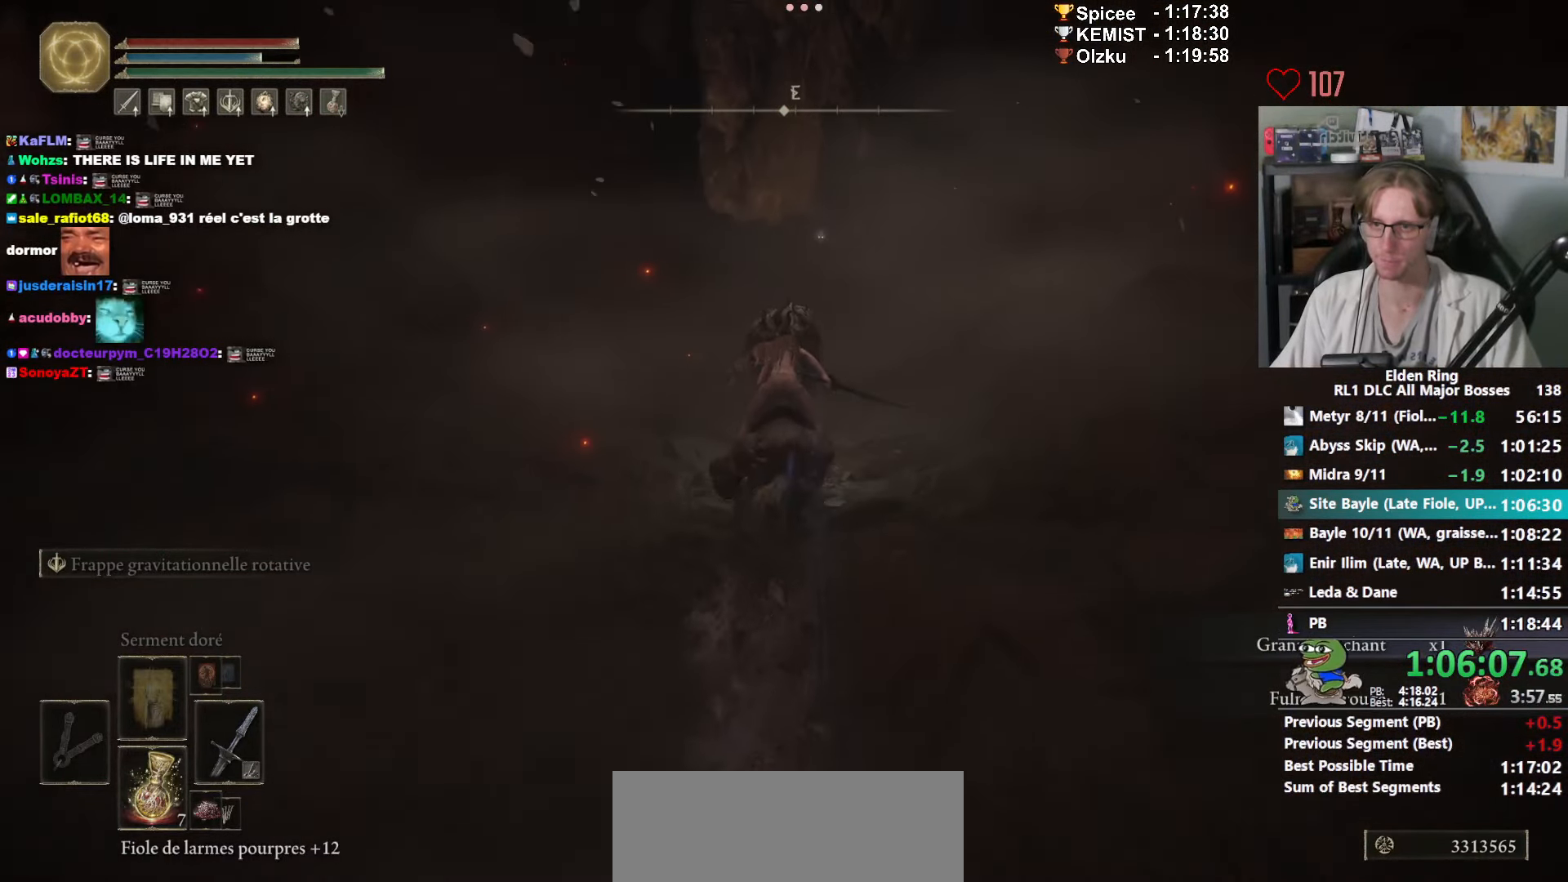
{"keys": ["space", "z"], "mouse": [], "events": [[433, "space", "down"]]}
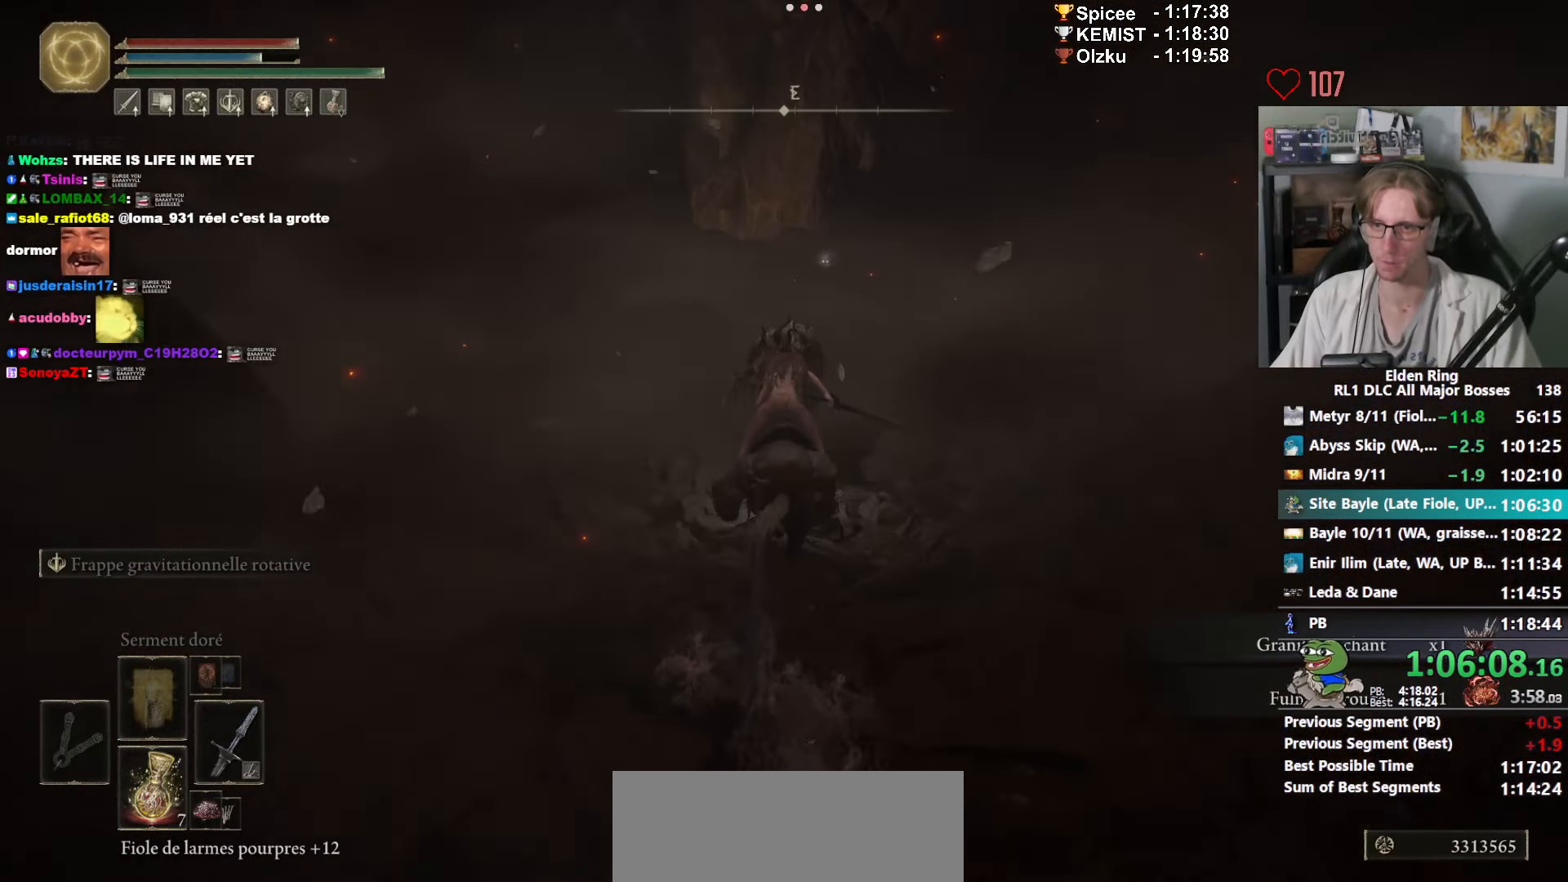
{"keys": ["z"], "mouse": [], "events": [[83, "space", "up"]]}
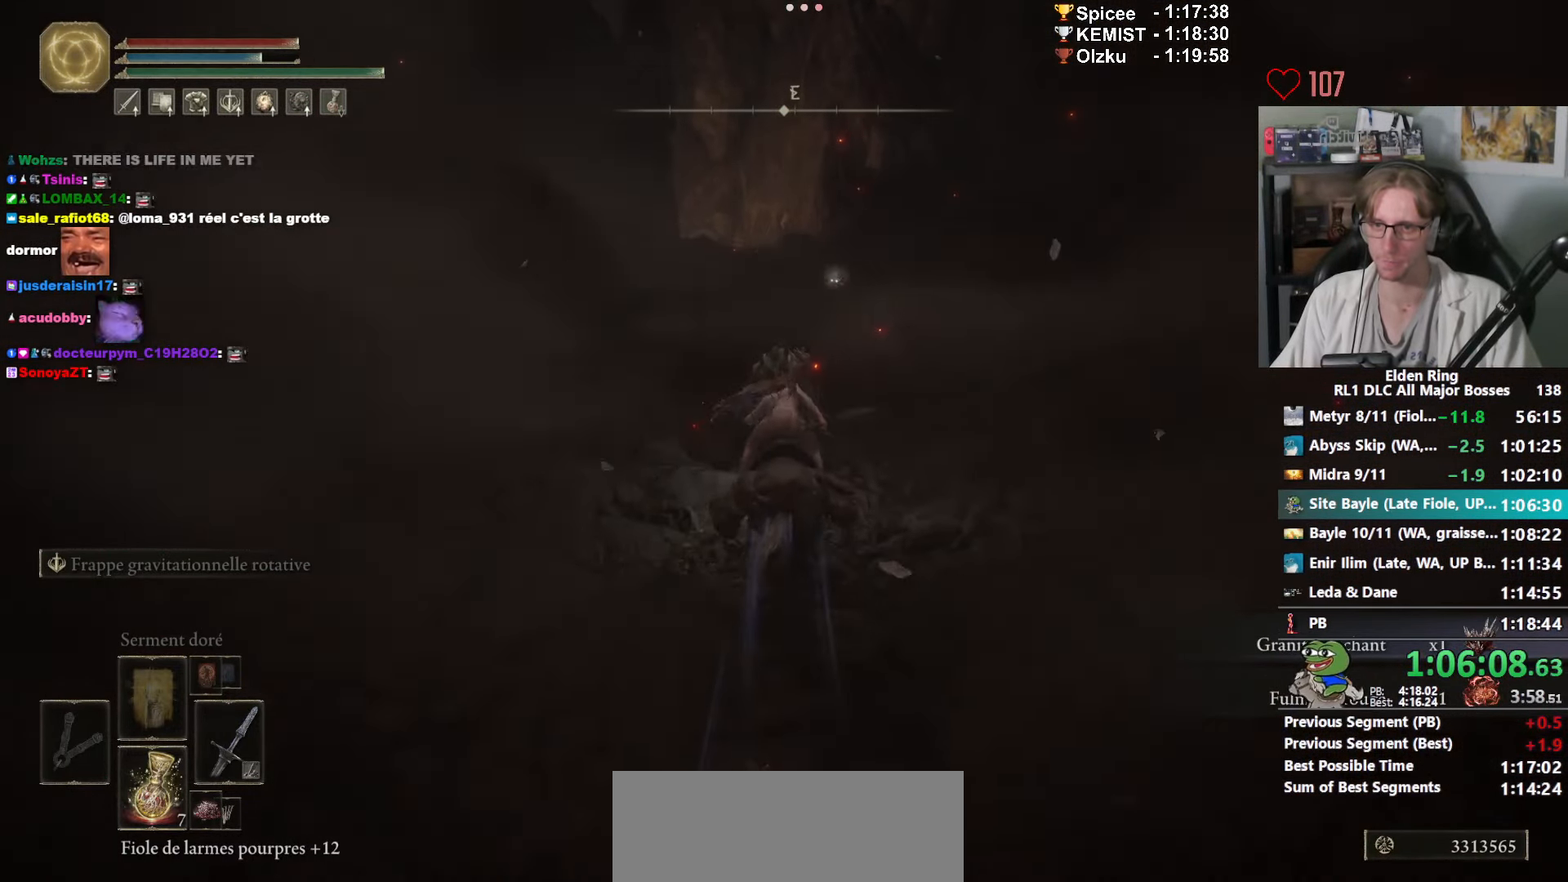
{"keys": ["z"], "mouse": [], "events": []}
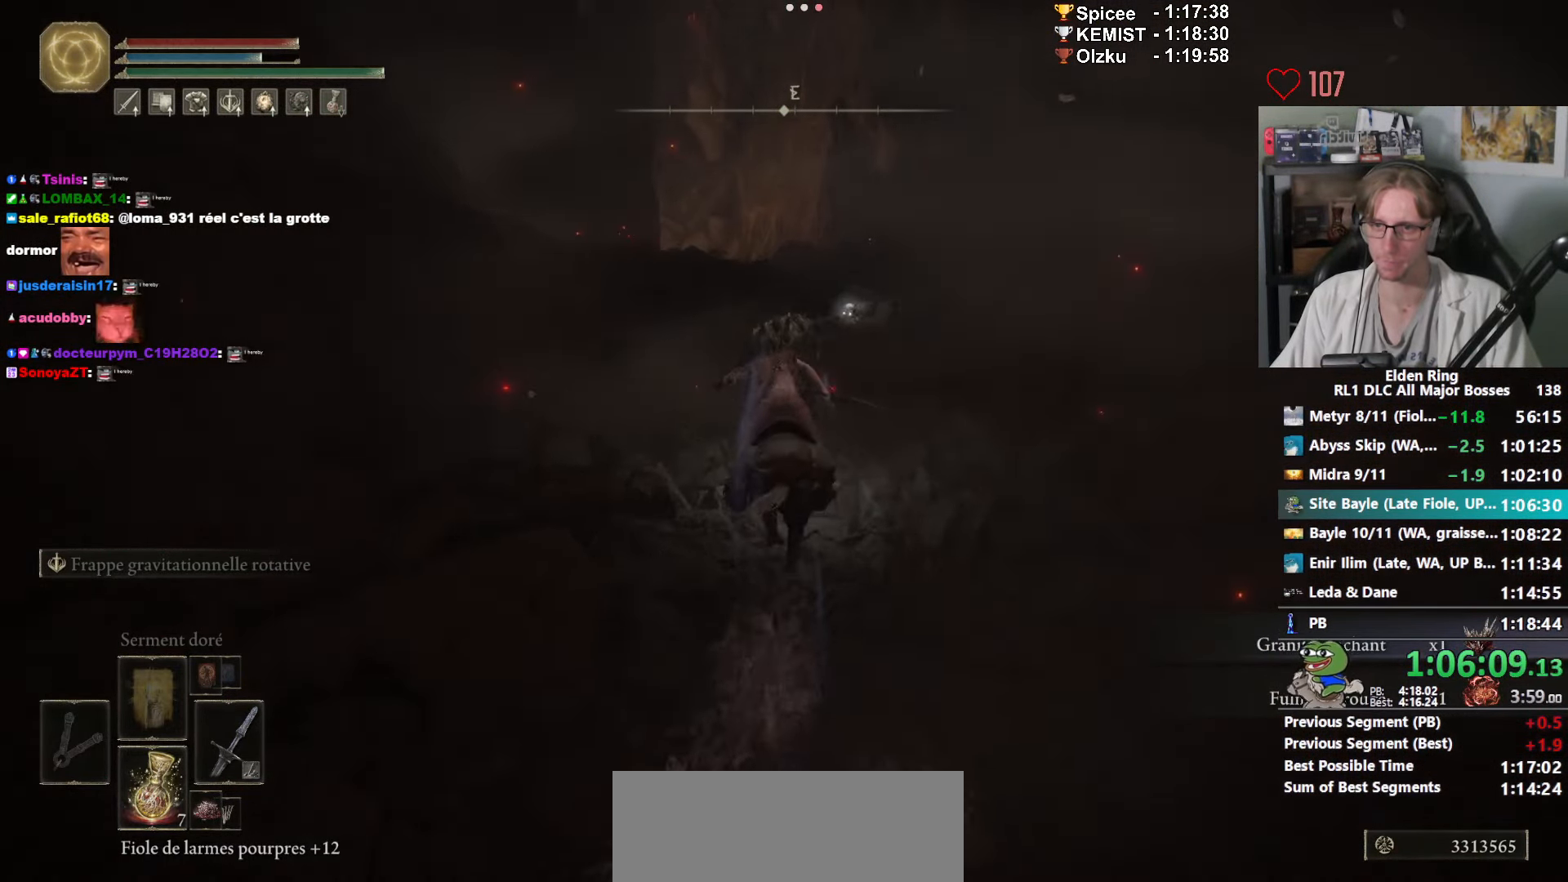
{"keys": ["z"], "mouse": [], "events": []}
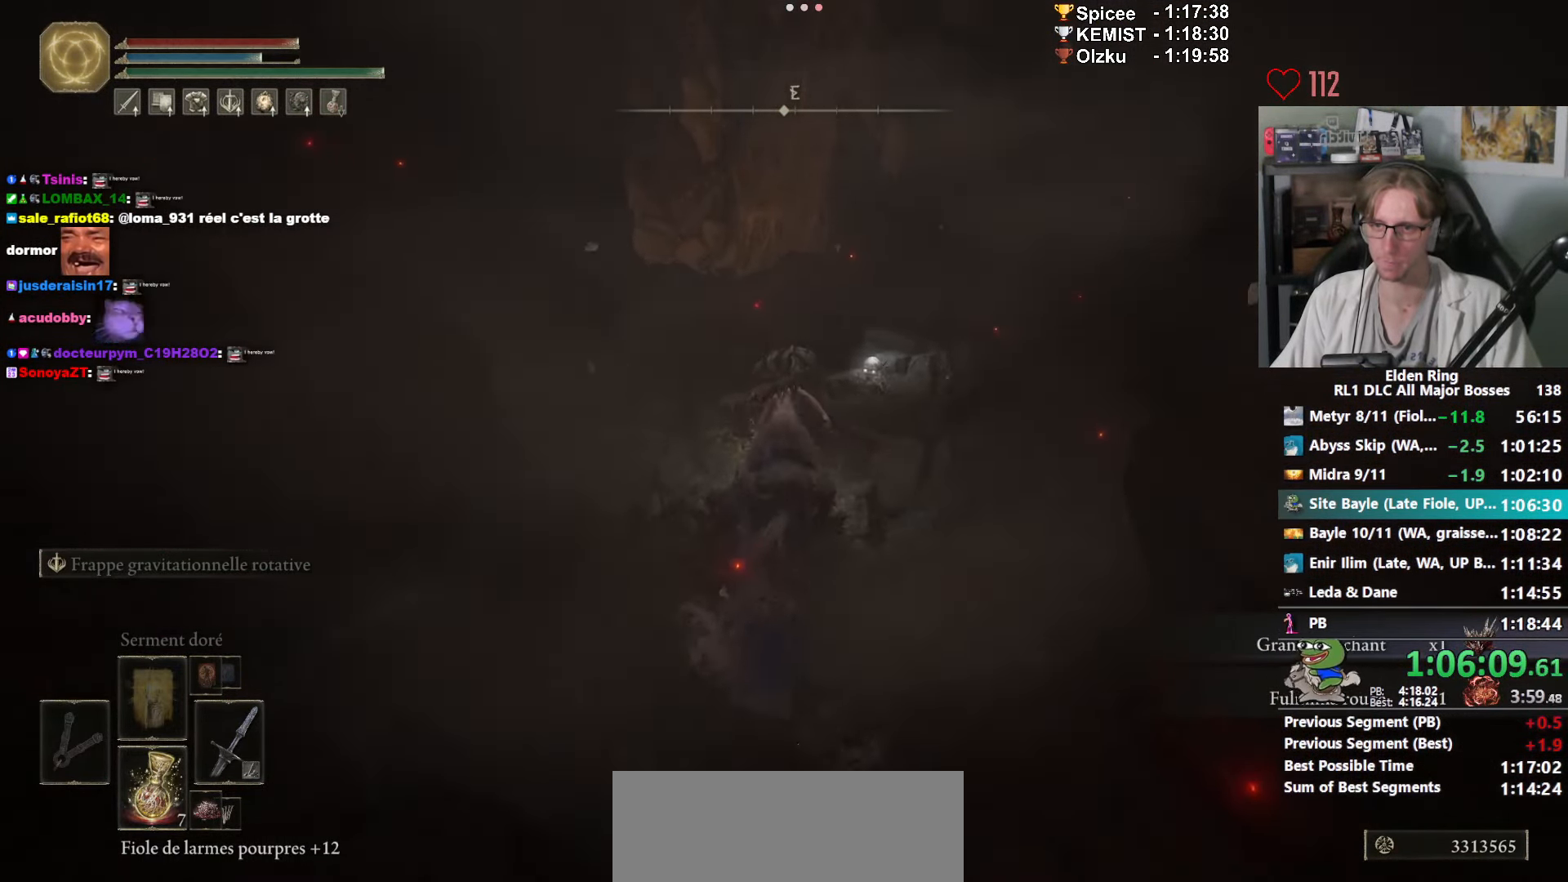
{"keys": ["d", "z"], "mouse": [], "events": [[133, "space", "down"], [216, "space", "up"], [366, "d", "down"]]}
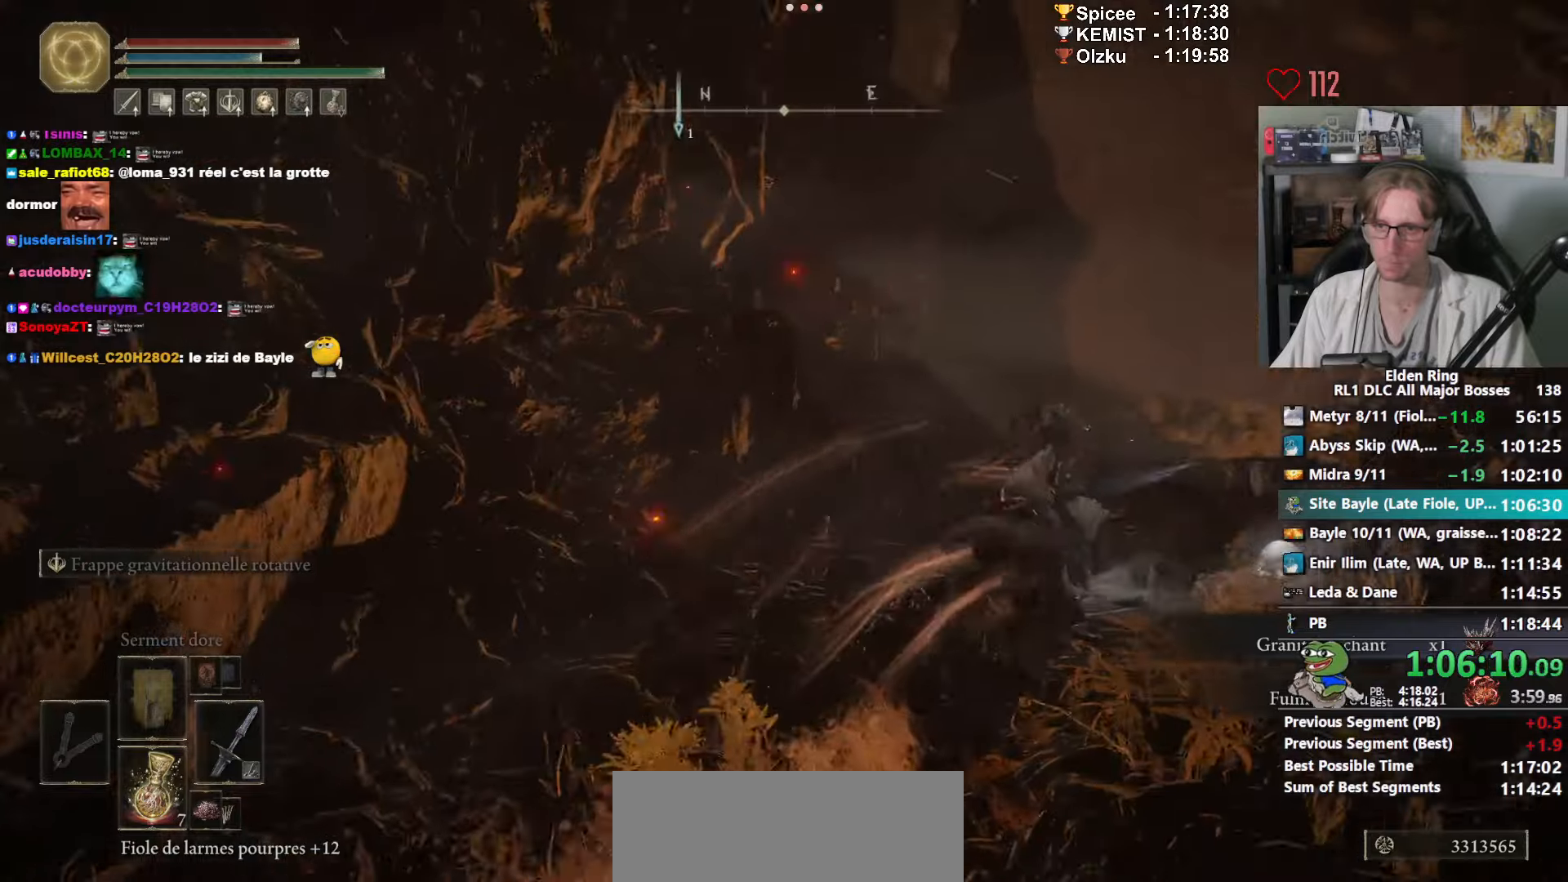
{"keys": ["d", "z"], "mouse": [], "events": []}
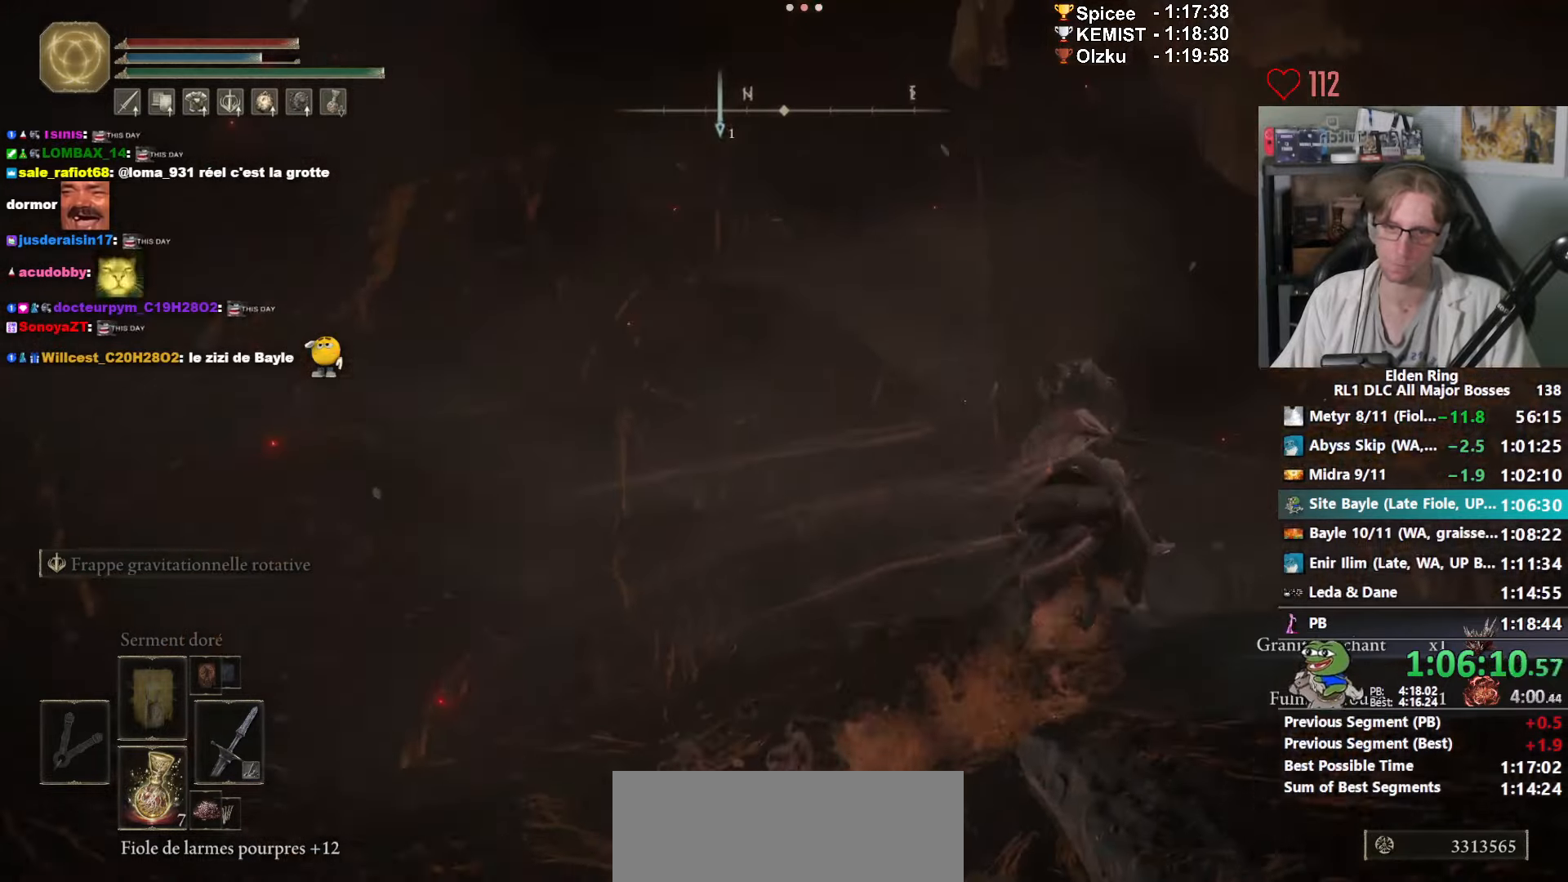
{"keys": ["d", "z"], "mouse": [], "events": []}
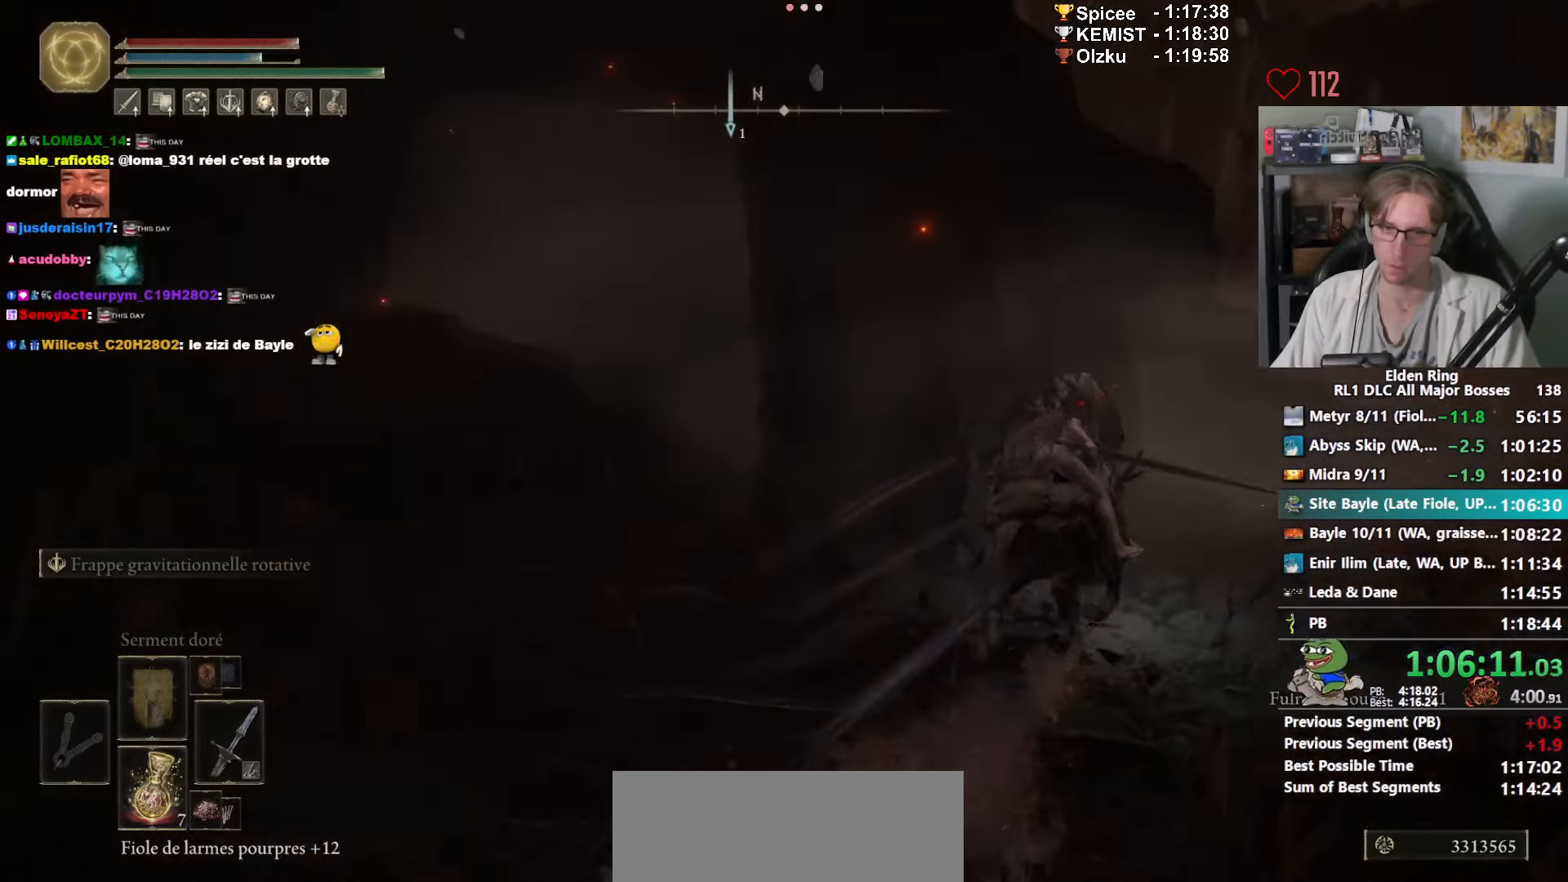
{"keys": ["d", "z"], "mouse": [], "events": []}
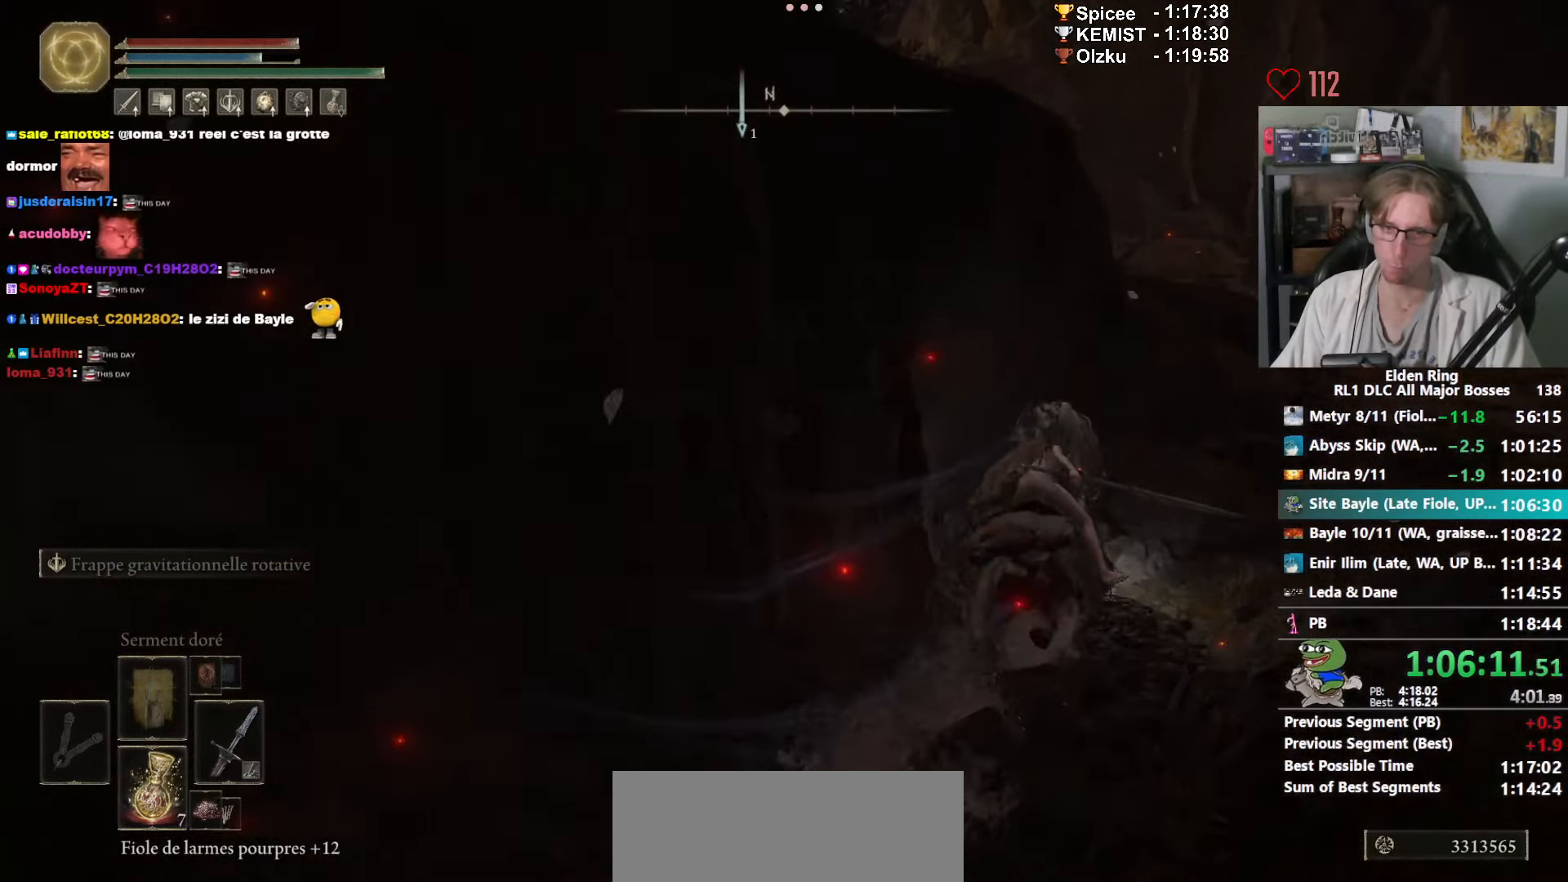
{"keys": ["d", "z"], "mouse": [], "events": []}
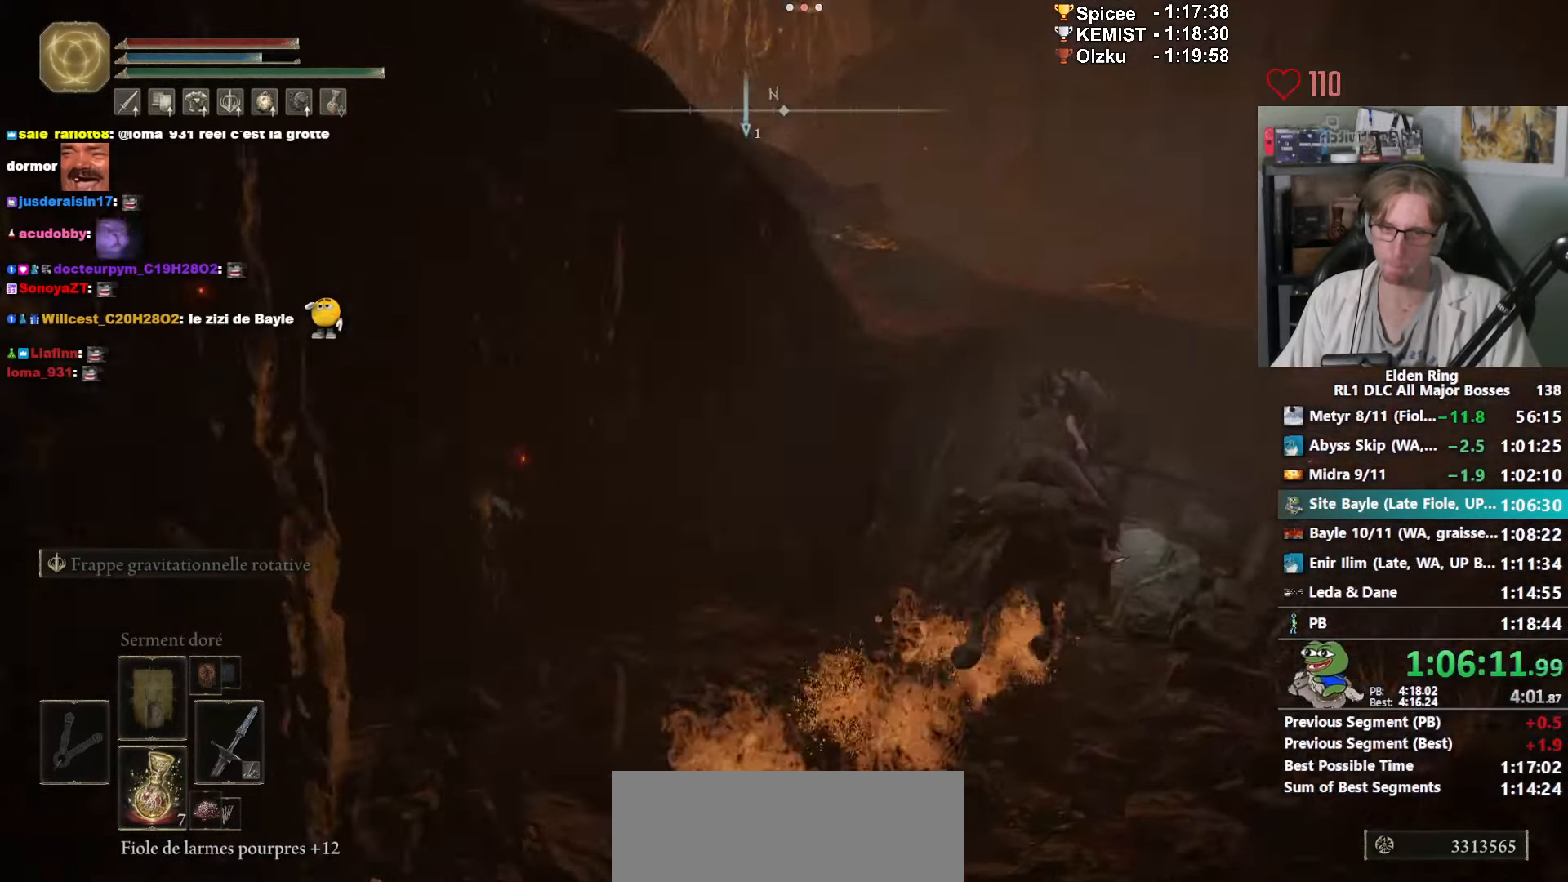
{"keys": ["z"], "mouse": [], "events": [[400, "d", "up"]]}
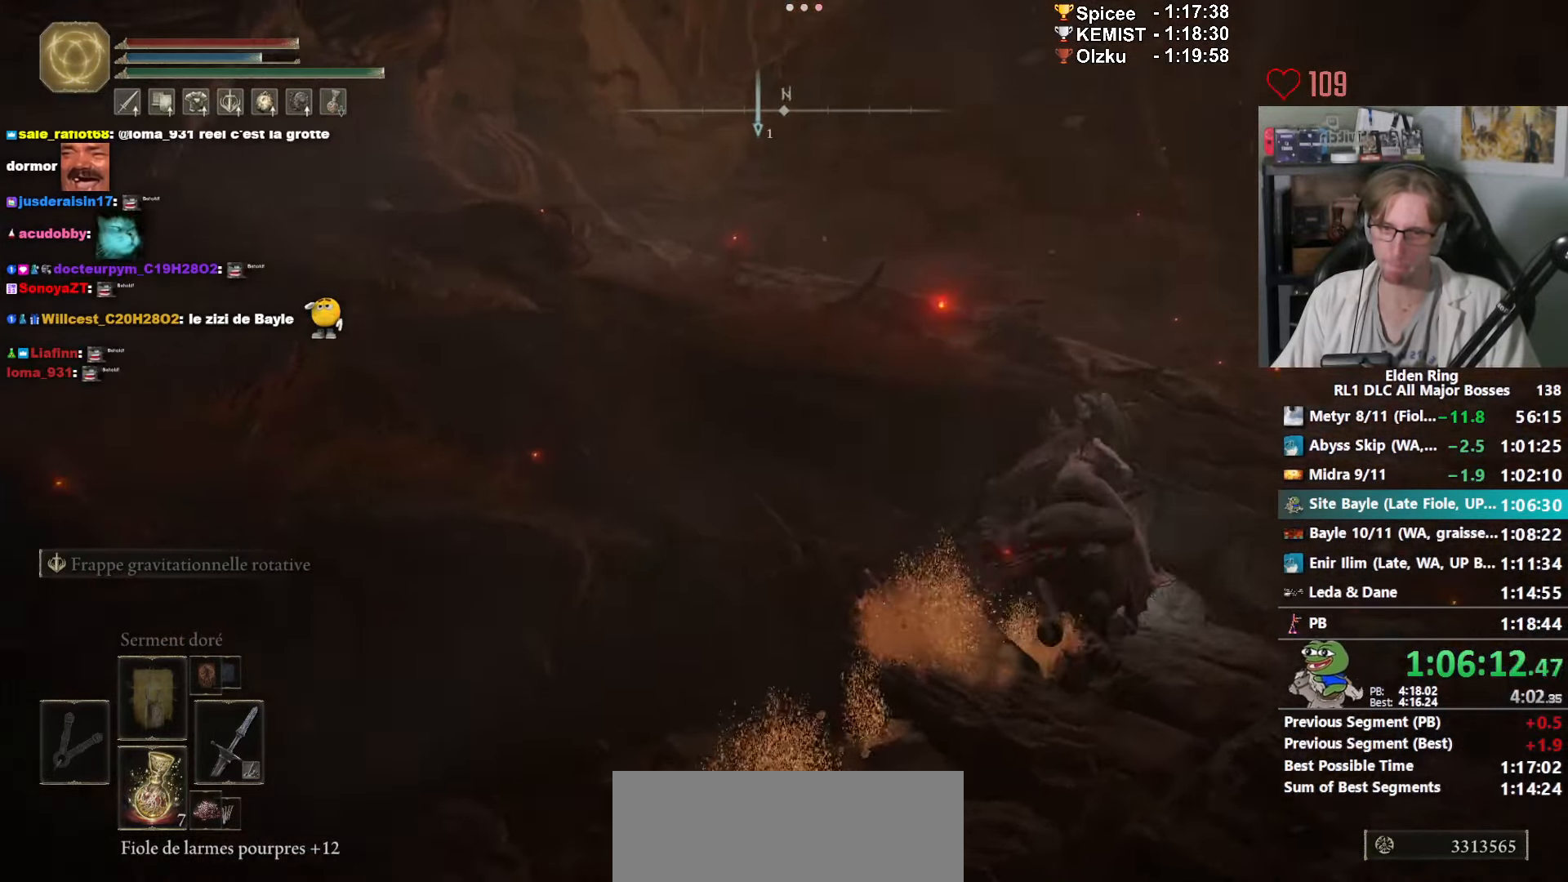
{"keys": ["z"], "mouse": [], "events": [[33, "ctrl_l", "down"], [183, "ctrl_l", "up"]]}
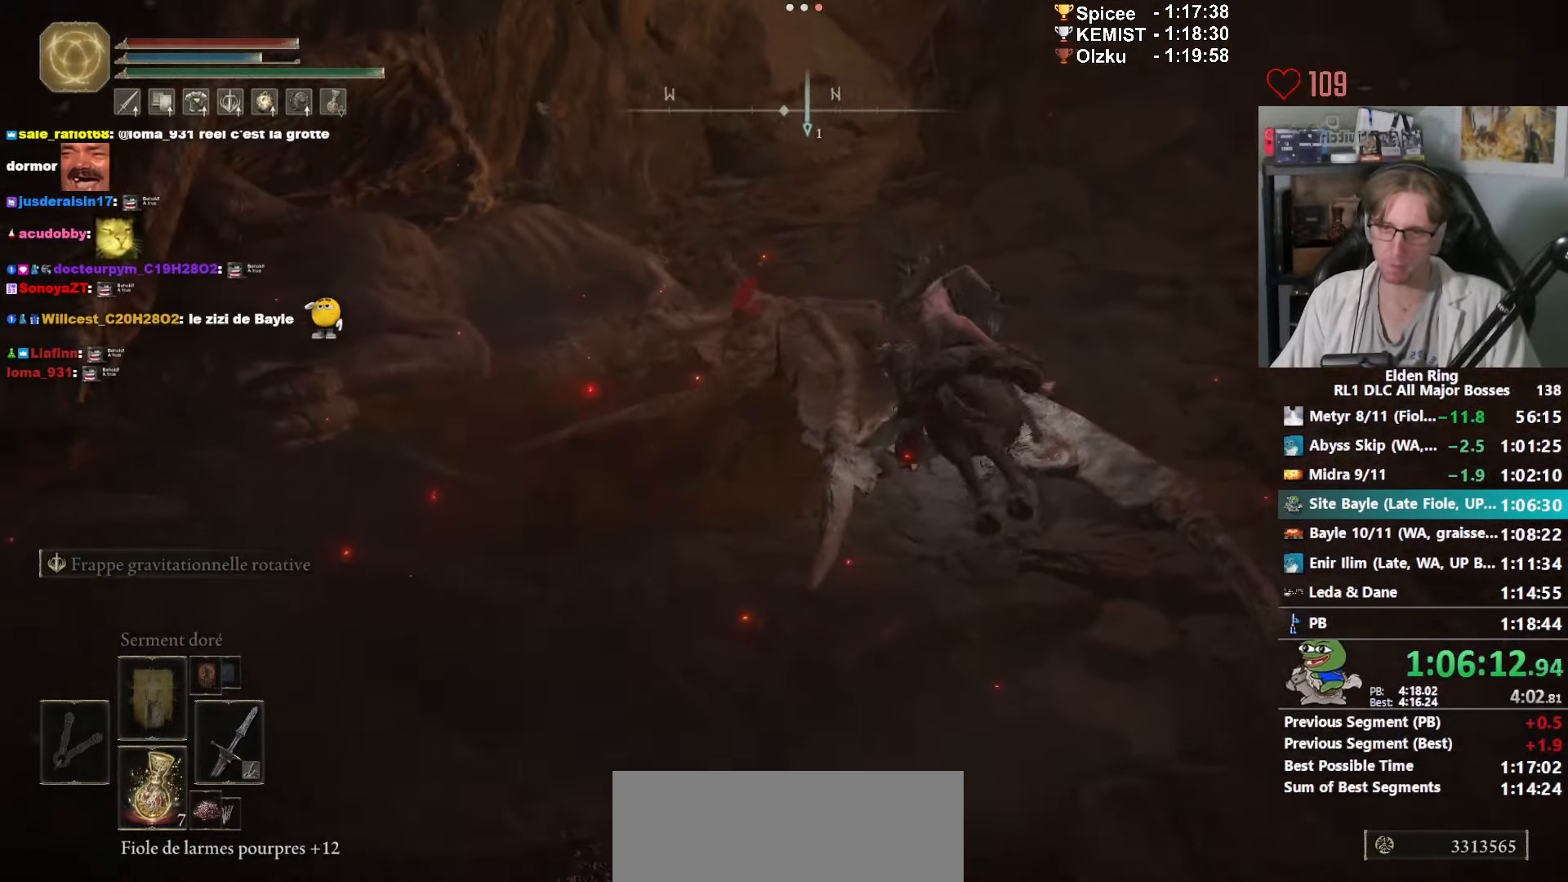
{"keys": ["z"], "mouse": [], "events": [[100, "space", "down"], [133, "space", "up"], [233, "space", "down"], [333, "space", "up"]]}